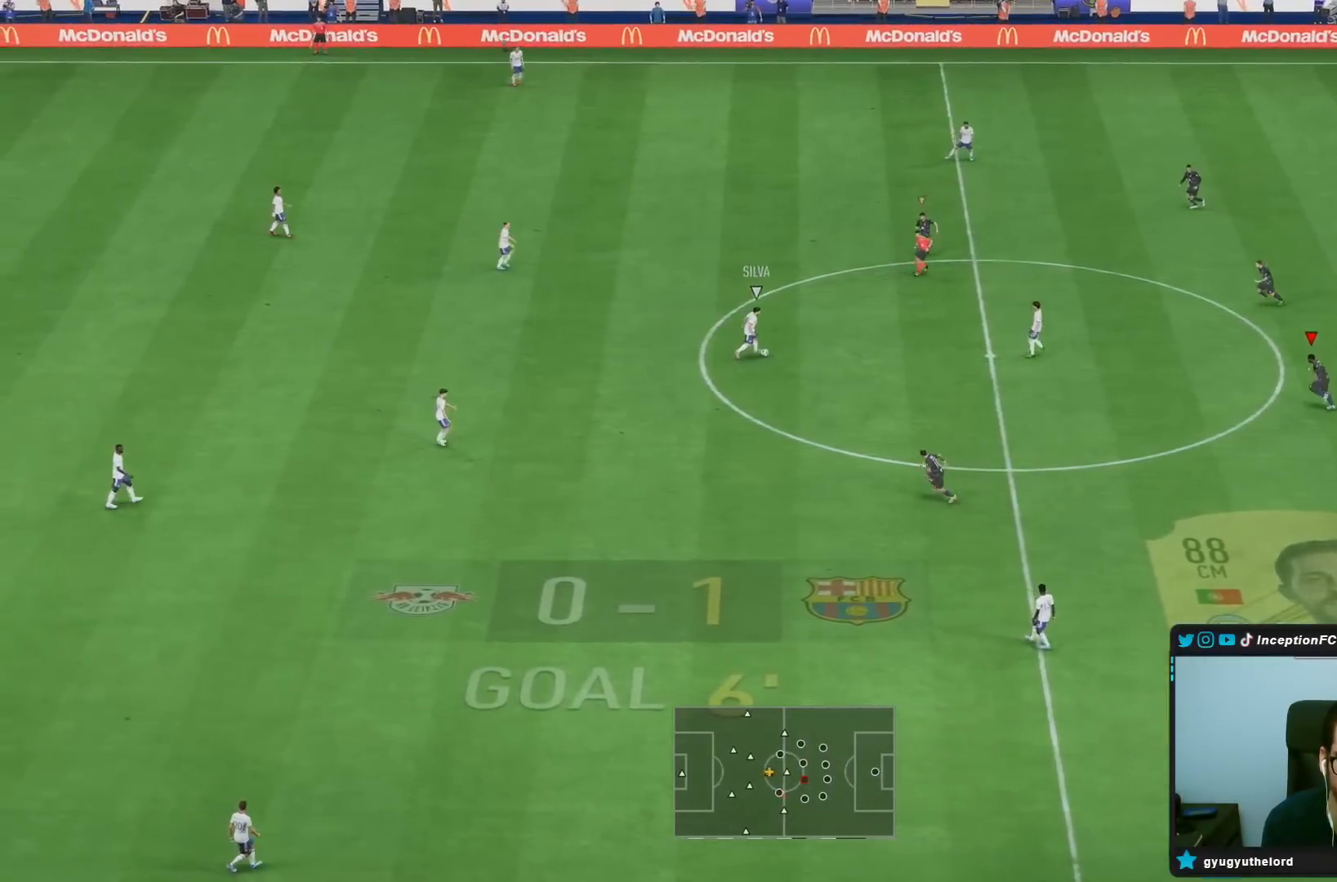
Gameplay with a controller (PlayStation layout); each line is a JSON object with the inputs held at the frame after it (dt_ms = milliseconds from this image to that frame). "events" lists button and stick changes between this image and that frame as [ms after this image, input, new state], when the widget could be followed in between. Not read: L3 R3.
{"dt_ms": 1000, "buttons": ["R2"], "left_stick": "down-left", "right_stick": "center"}
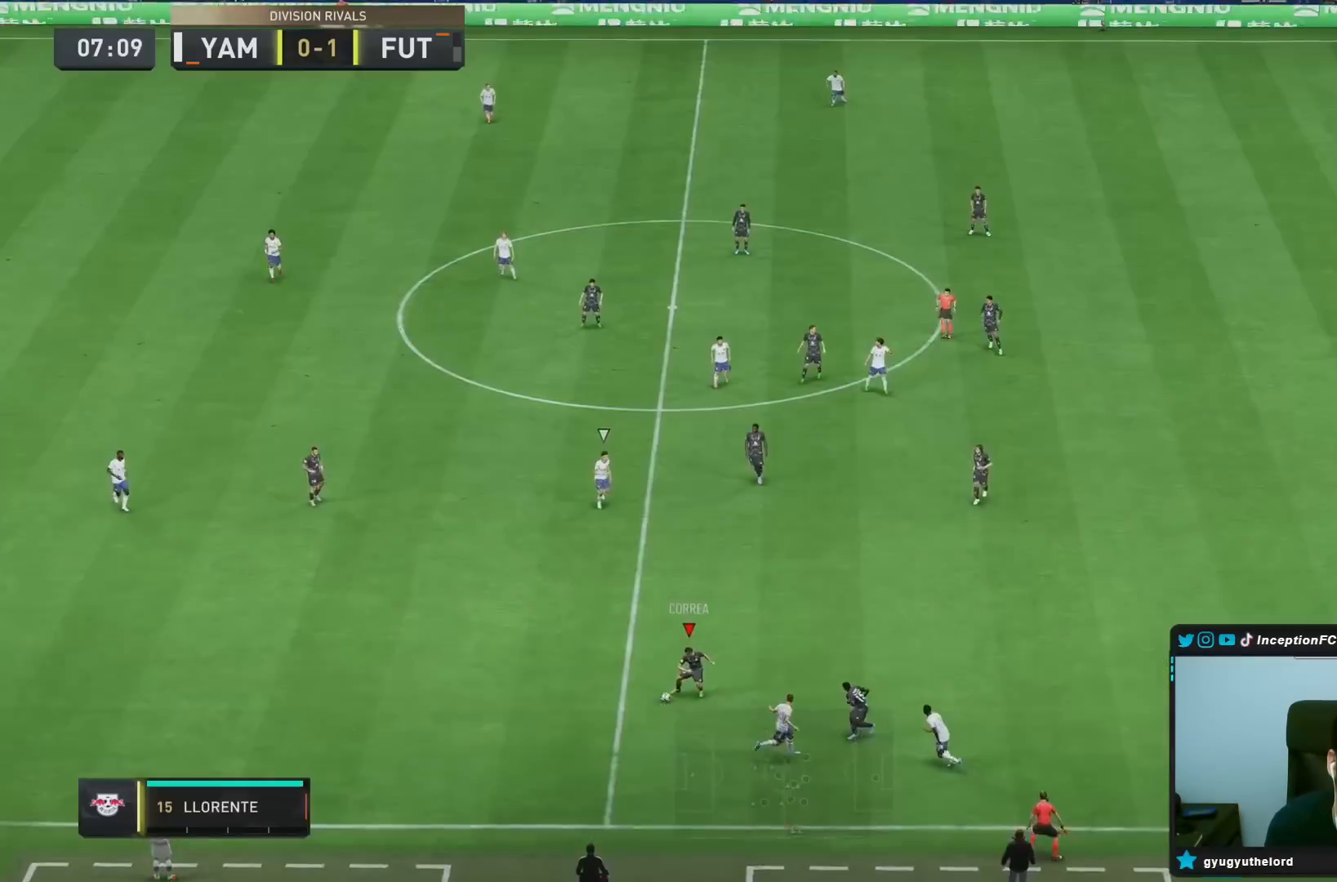
{"dt_ms": 500, "buttons": [], "left_stick": "left", "right_stick": "center", "events": [[33, "left_stick", "down"], [50, "L2", "down"], [283, "R2", "up"], [300, "left_stick", "down-left"], [467, "L2", "up"], [467, "left_stick", "left"]]}
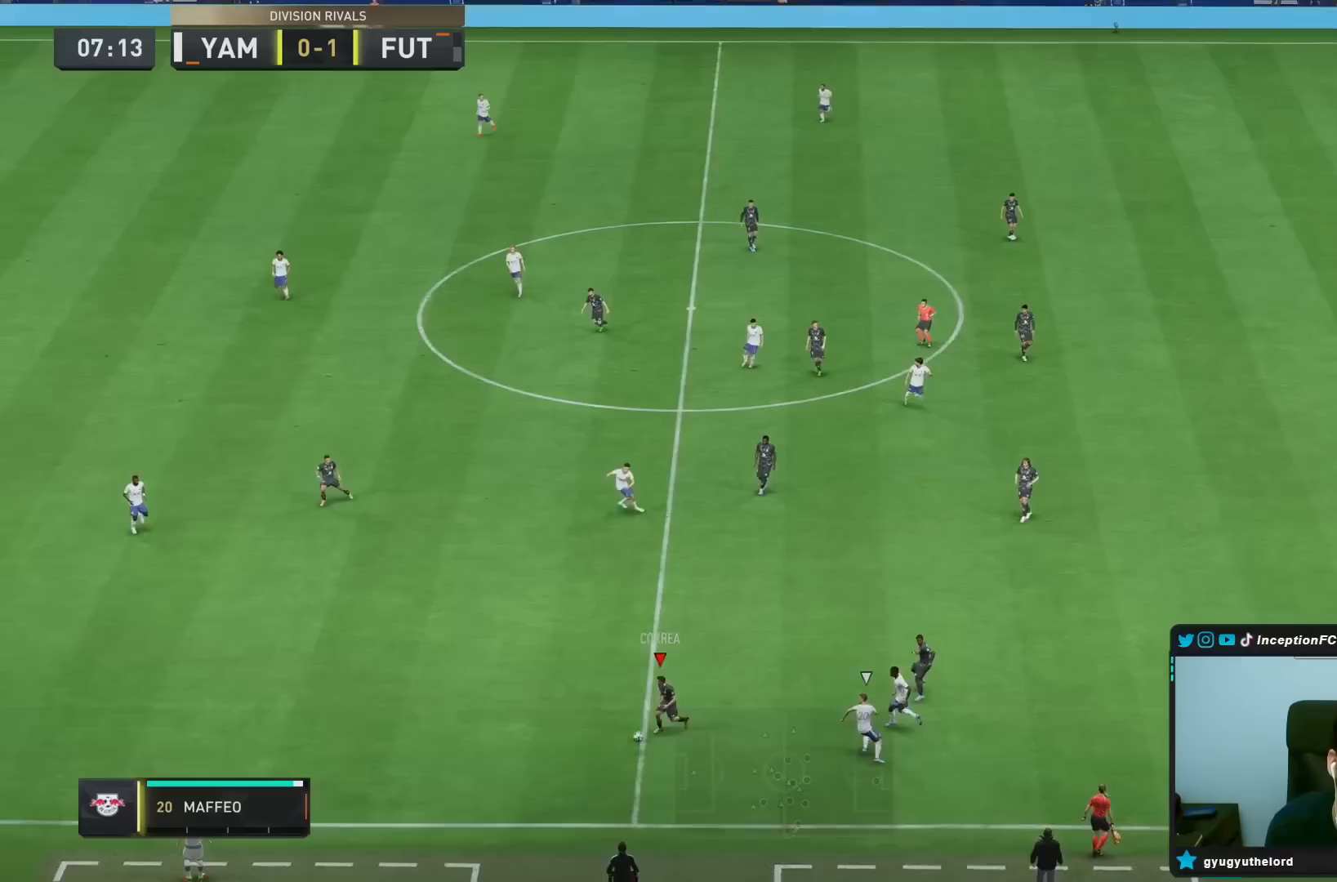
{"dt_ms": 500, "buttons": ["R2"], "left_stick": "left", "right_stick": "center", "events": [[83, "R2", "down"]]}
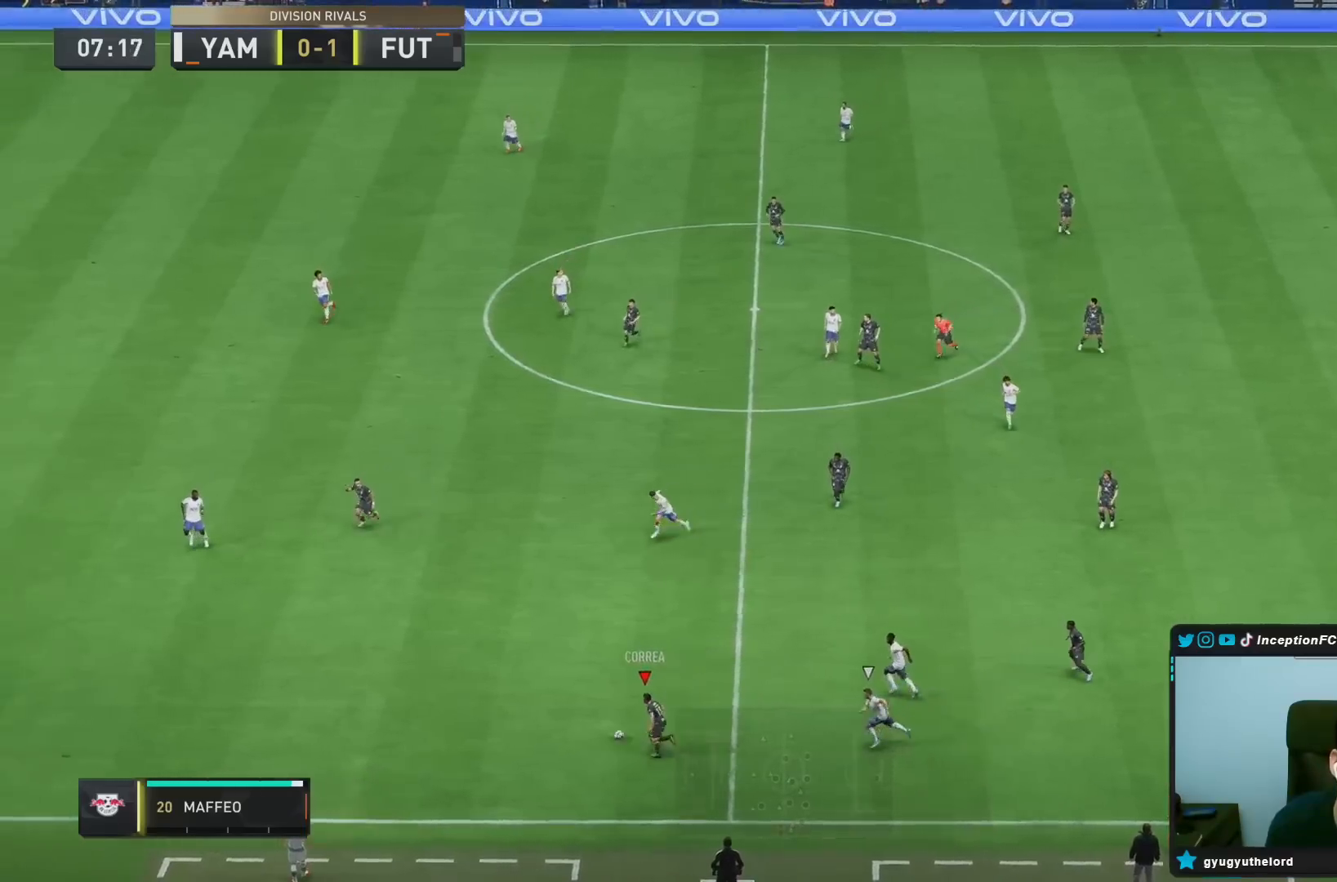
{"dt_ms": 500, "buttons": ["R2"], "left_stick": "left", "right_stick": "center", "events": []}
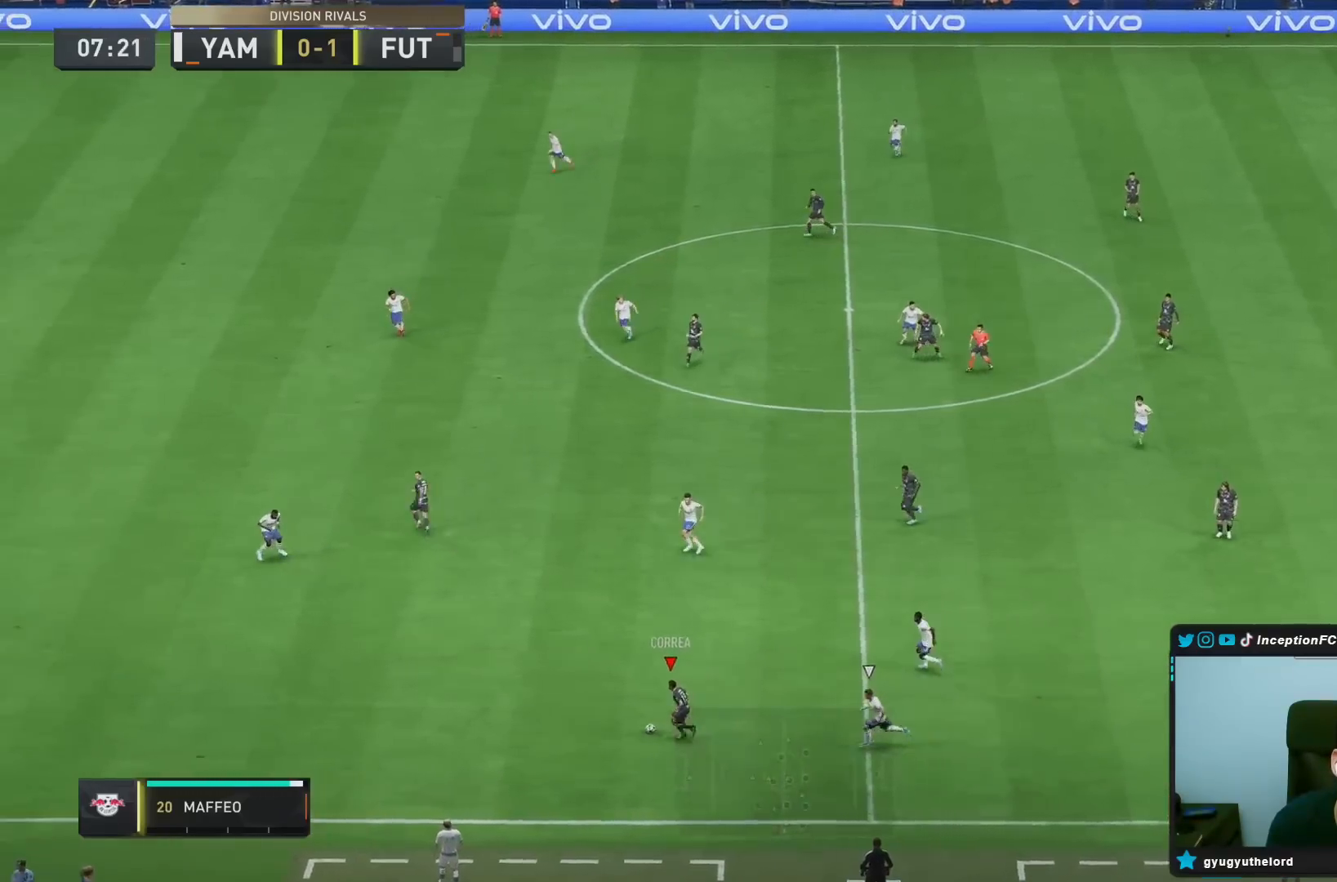
{"dt_ms": 500, "buttons": ["R2"], "left_stick": "left", "right_stick": "center", "events": []}
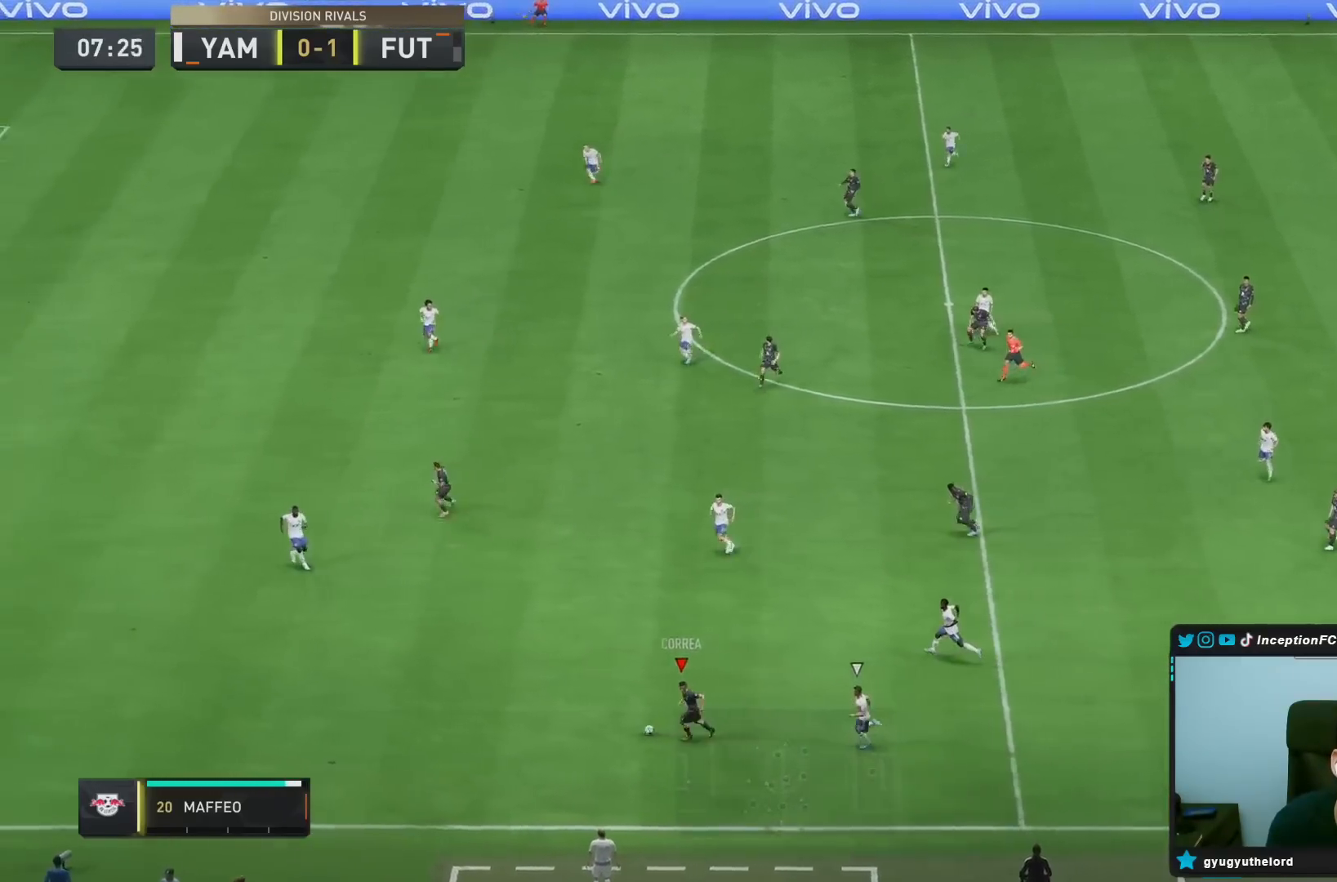
{"dt_ms": 500, "buttons": ["R2"], "left_stick": "left", "right_stick": "center", "events": []}
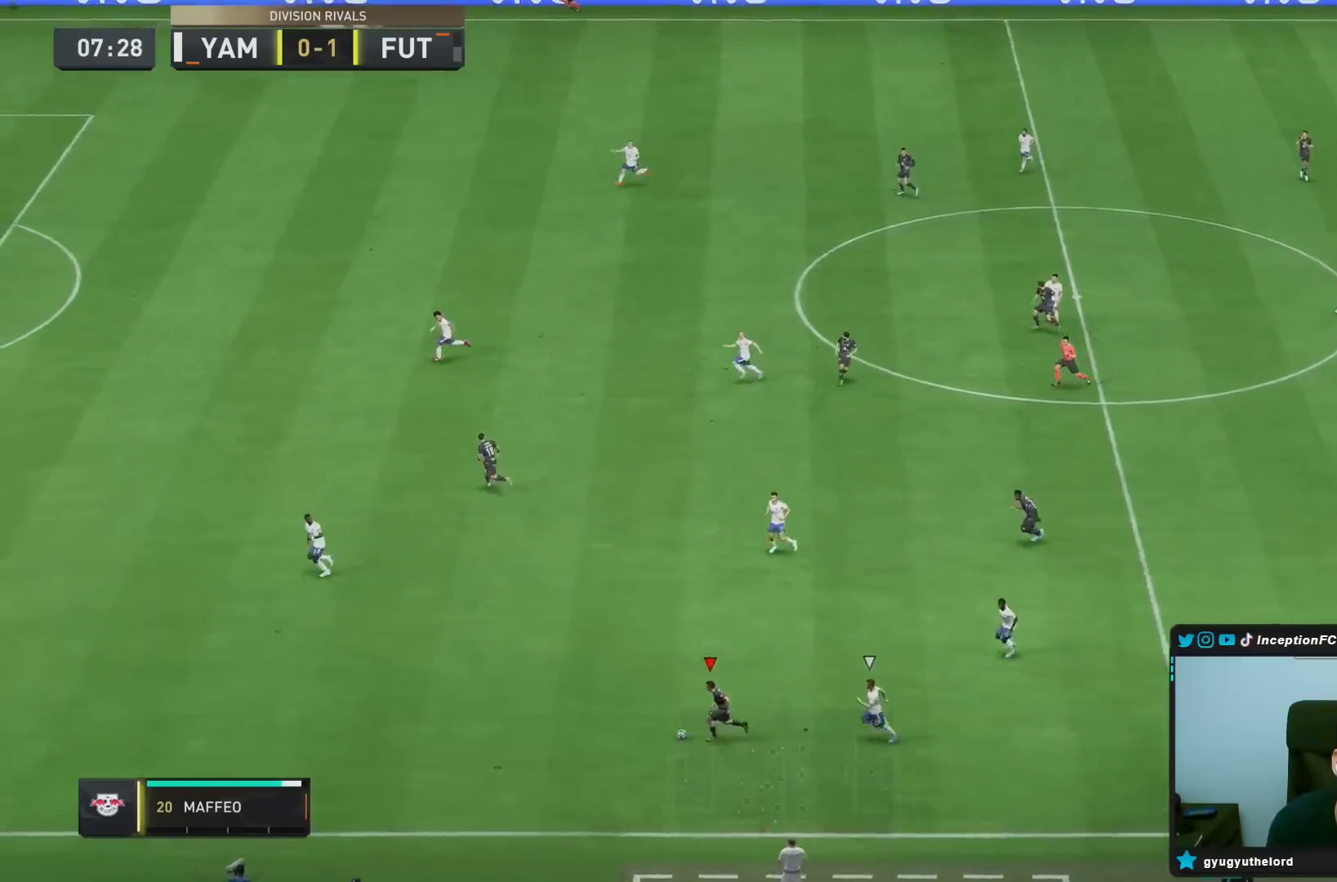
{"dt_ms": 500, "buttons": ["R2"], "left_stick": "left", "right_stick": "center", "events": []}
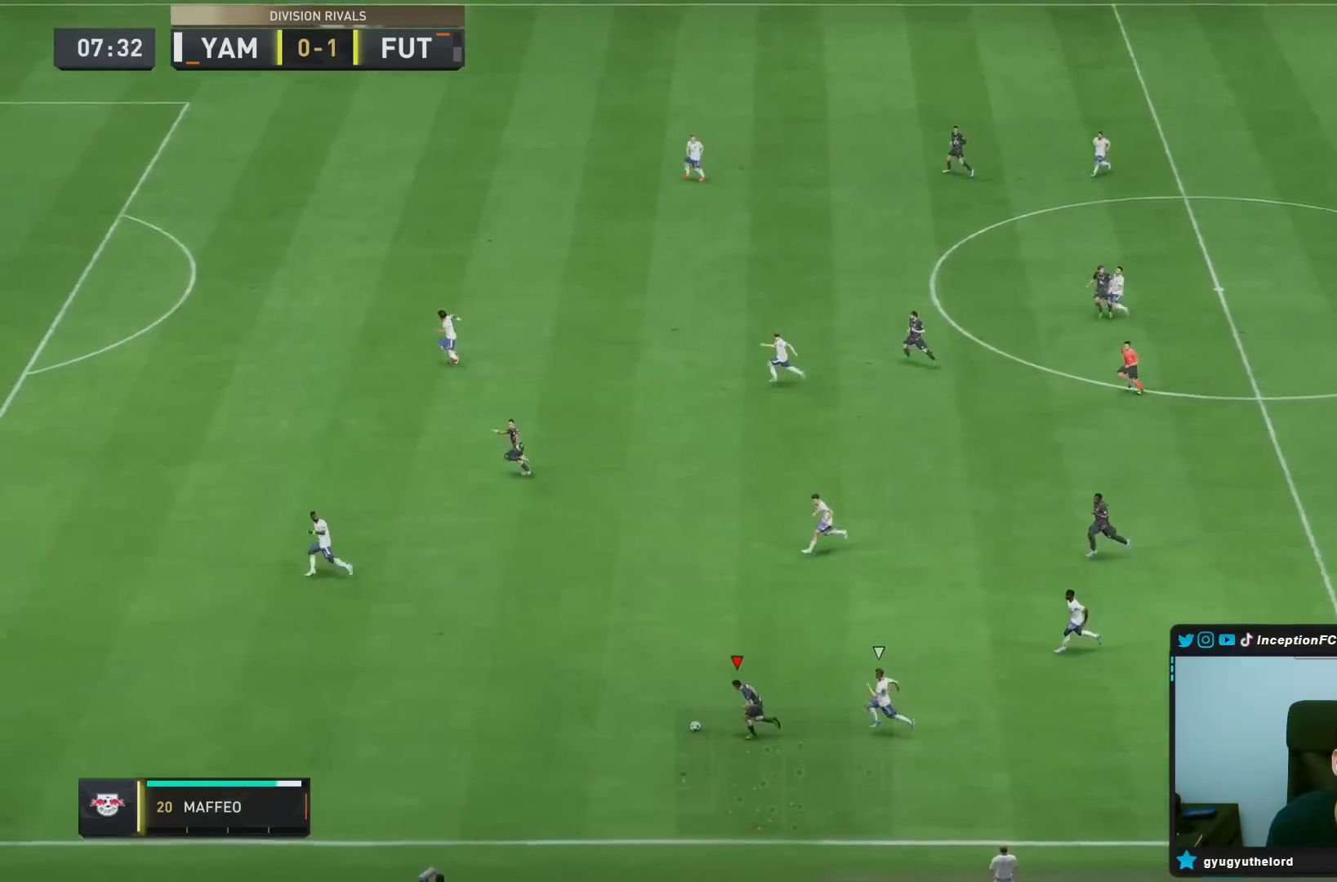
{"dt_ms": 500, "buttons": ["CROSS", "R1"], "left_stick": "up-left", "right_stick": "center", "events": [[400, "left_stick", "center"], [417, "CROSS", "down"], [417, "R1", "down"], [433, "R2", "up"], [483, "left_stick", "up-left"]]}
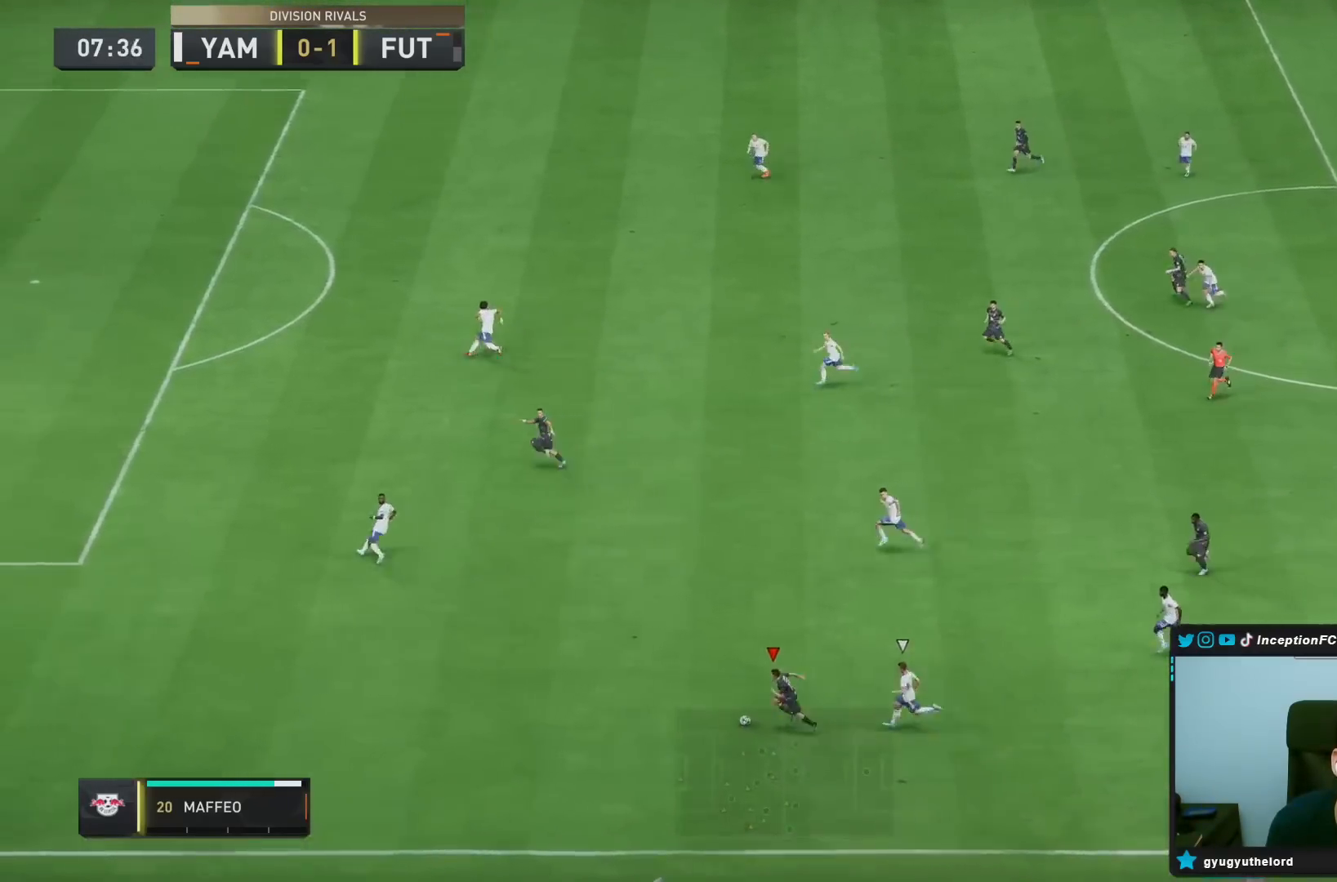
{"dt_ms": 500, "buttons": [], "left_stick": "up-left", "right_stick": "center", "events": [[150, "CROSS", "up"], [467, "R1", "up"]]}
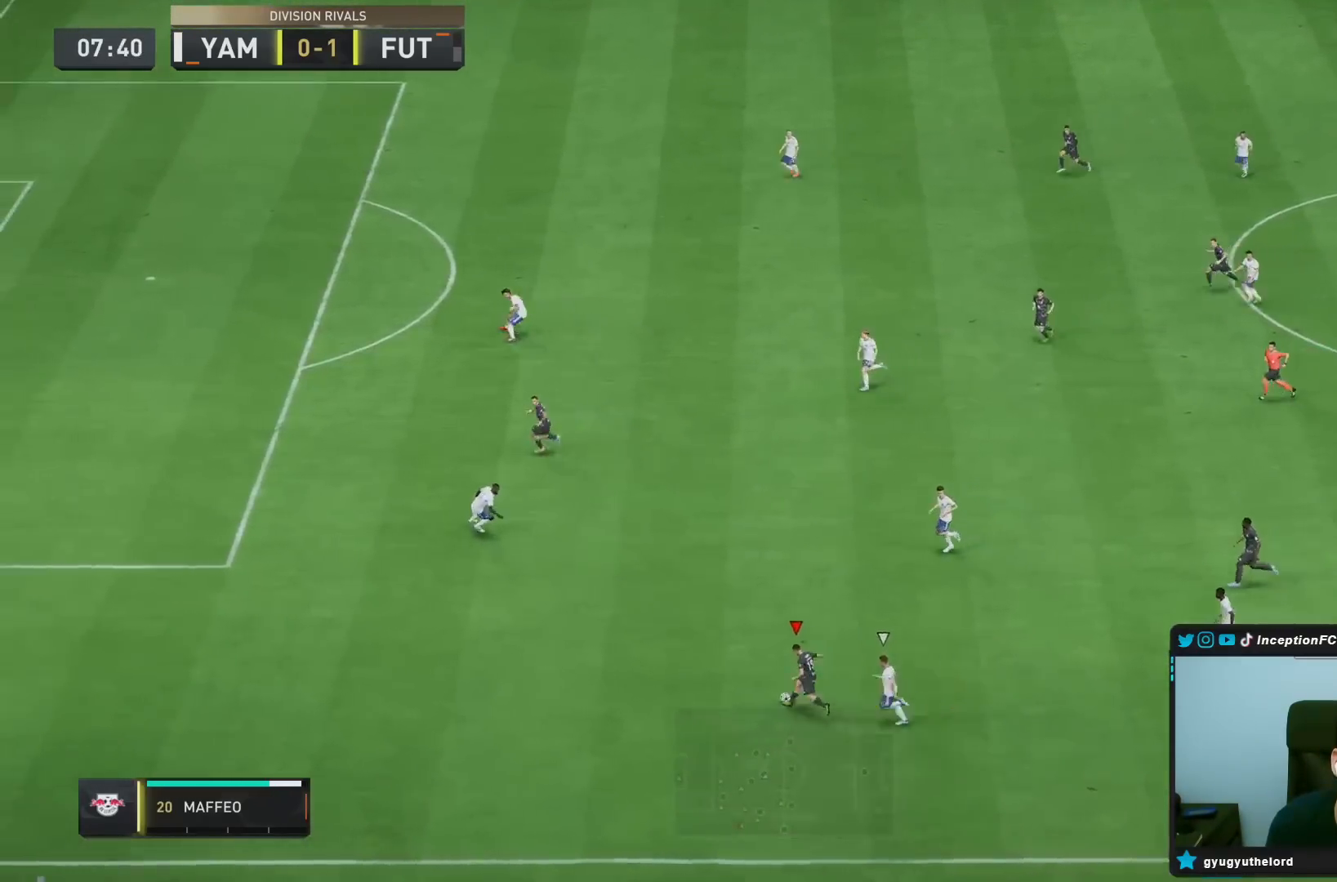
{"dt_ms": 500, "buttons": ["R2"], "left_stick": "center", "right_stick": "center", "events": [[450, "R2", "down"], [483, "left_stick", "center"]]}
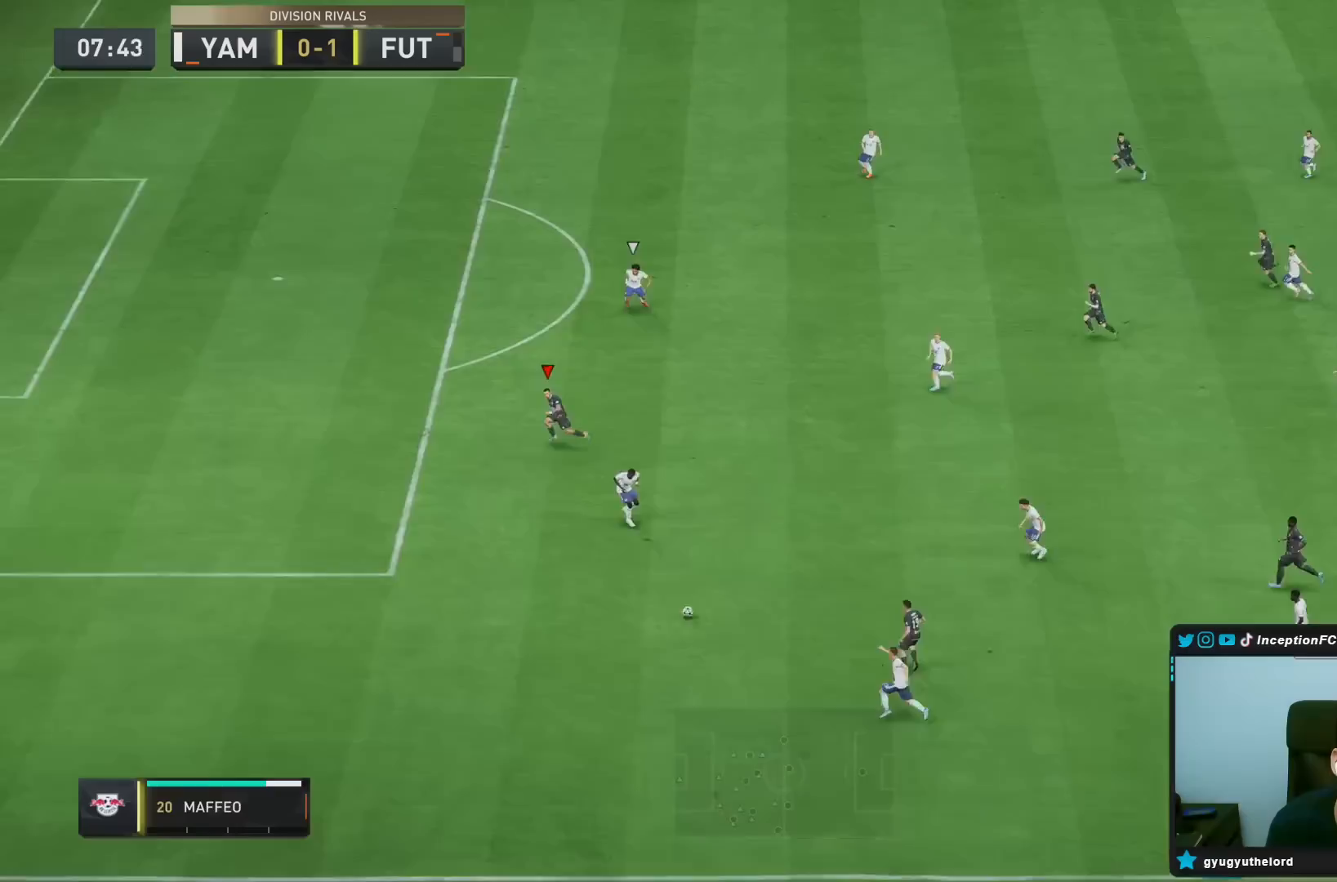
{"dt_ms": 500, "buttons": ["R2"], "left_stick": "left", "right_stick": "center", "events": [[83, "left_stick", "down-left"], [367, "left_stick", "left"]]}
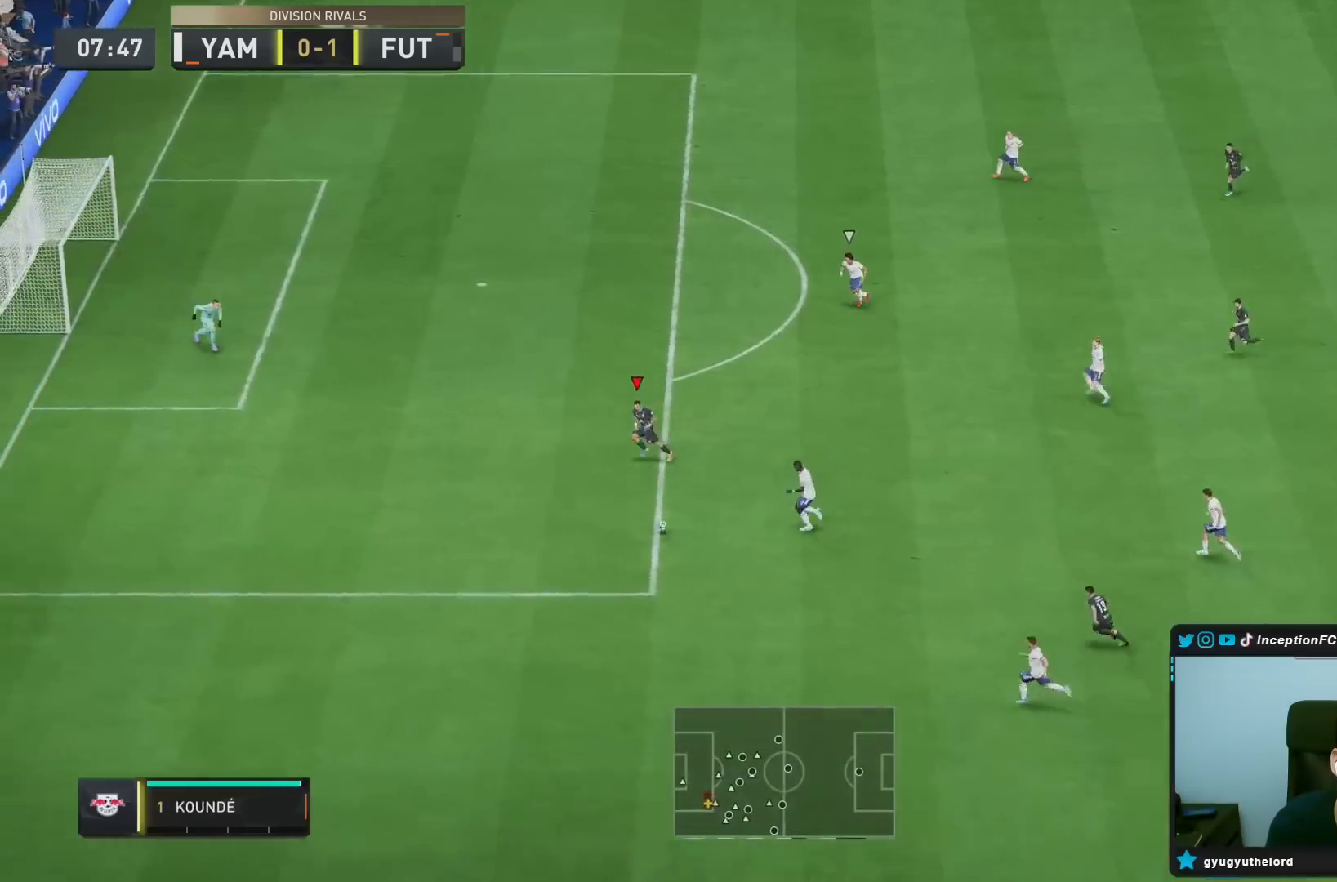
{"dt_ms": 500, "buttons": [], "left_stick": "left", "right_stick": "center", "events": [[50, "R2", "up"], [100, "left_stick", "down-left"], [283, "left_stick", "left"]]}
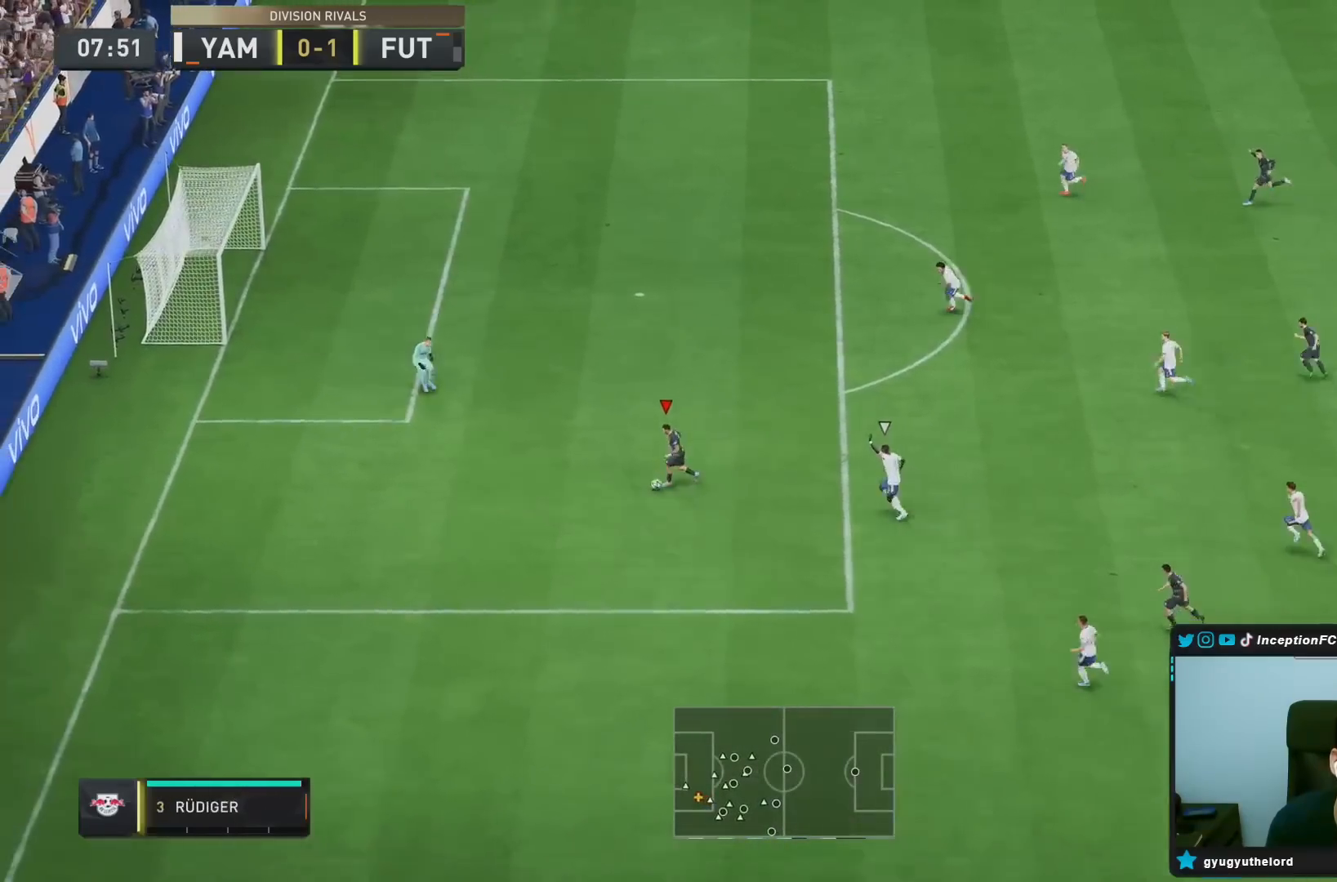
{"dt_ms": 500, "buttons": ["L1"], "left_stick": "up-left", "right_stick": "center", "events": [[17, "CIRCLE", "down"], [17, "L1", "down"], [50, "left_stick", "up-left"], [183, "CIRCLE", "up"]]}
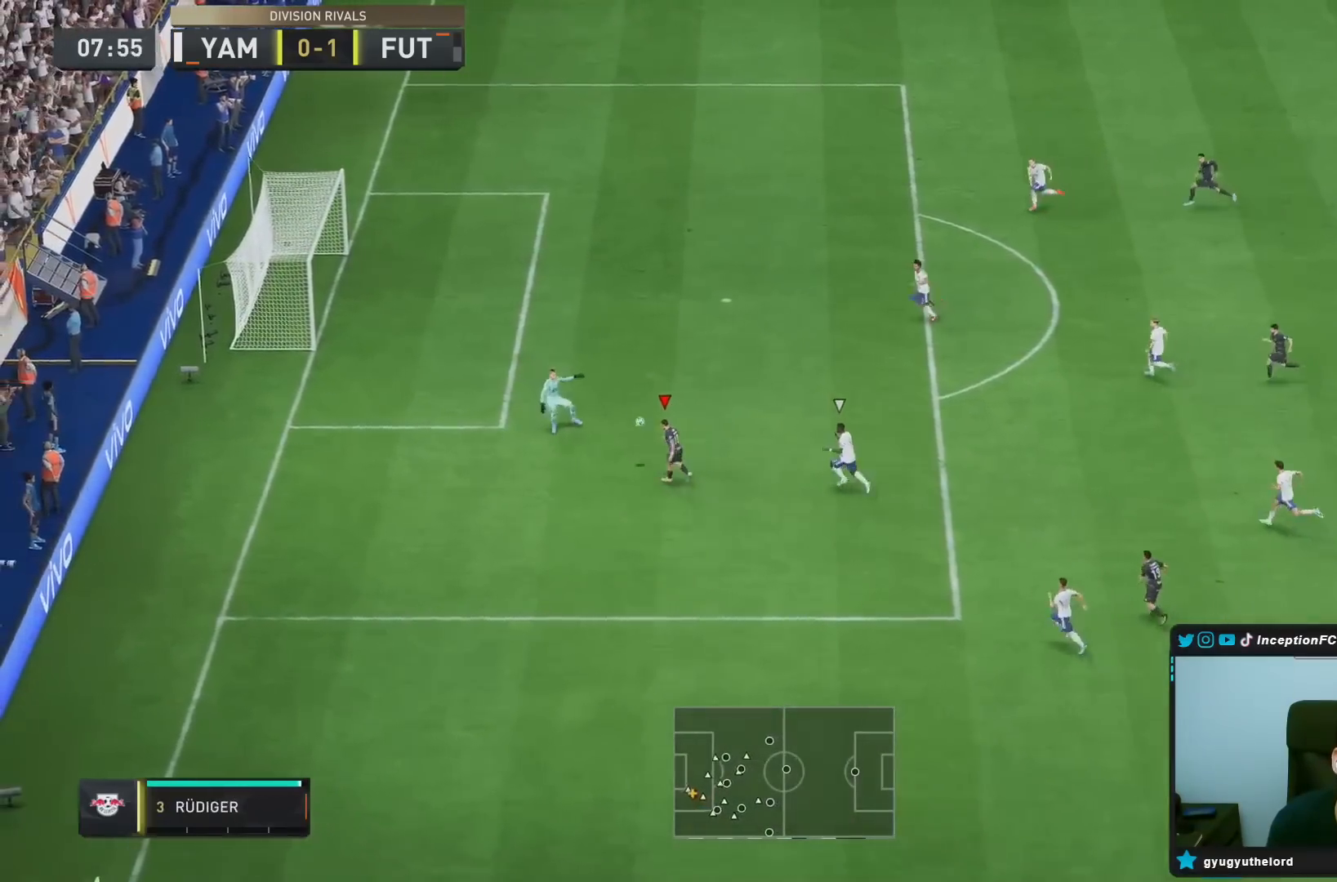
{"dt_ms": 500, "buttons": [], "left_stick": "left", "right_stick": "center", "events": [[333, "left_stick", "left"], [417, "L1", "up"]]}
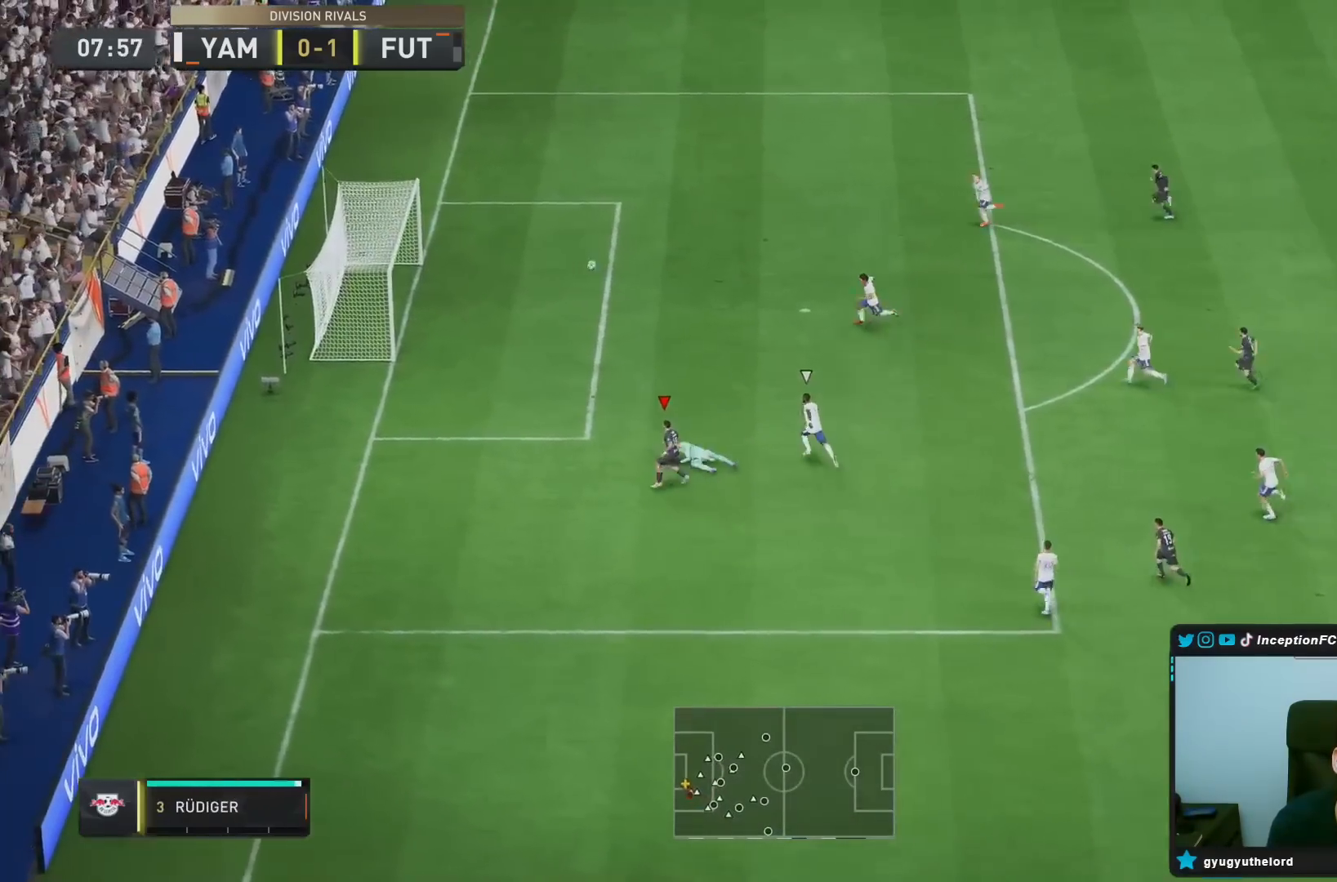
{"dt_ms": 500, "buttons": [], "left_stick": "up-left", "right_stick": "center", "events": [[167, "left_stick", "down"], [367, "left_stick", "center"], [433, "left_stick", "up-left"]]}
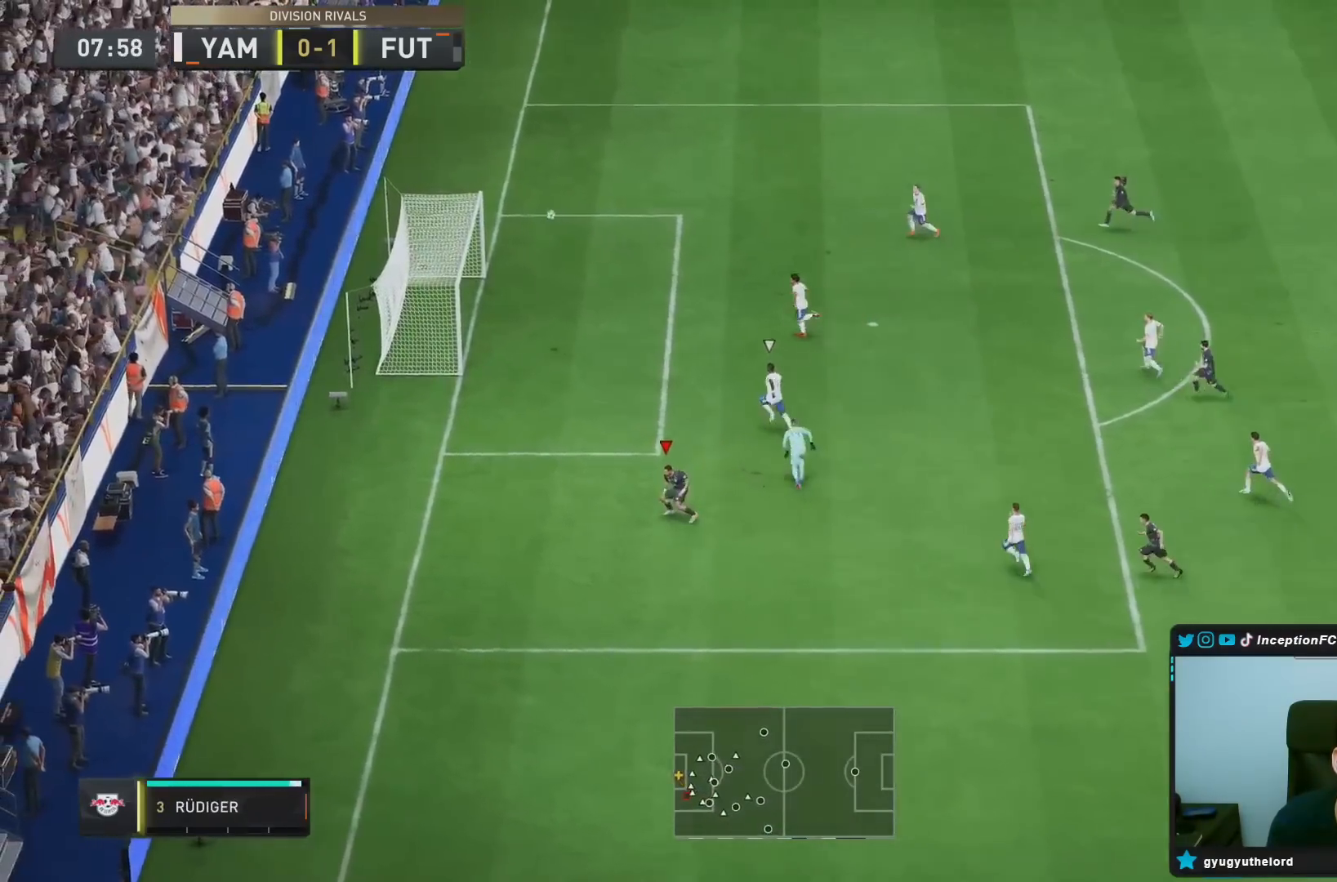
{"dt_ms": 500, "buttons": [], "left_stick": "down-right", "right_stick": "center", "events": [[150, "left_stick", "center"], [267, "left_stick", "down-left"], [500, "left_stick", "down-right"]]}
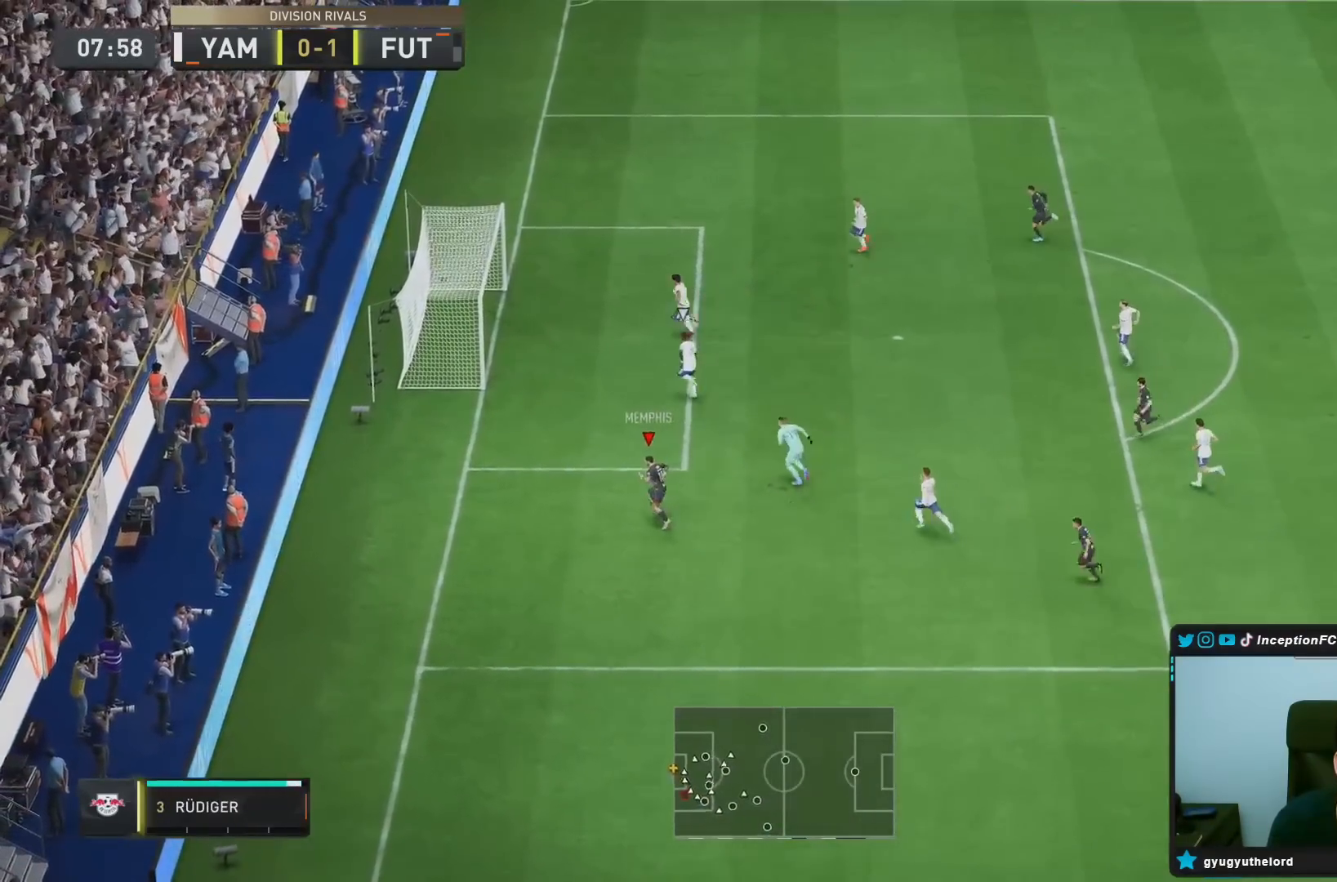
{"dt_ms": 500, "buttons": [], "left_stick": "center", "right_stick": "center", "events": [[17, "left_stick", "center"]]}
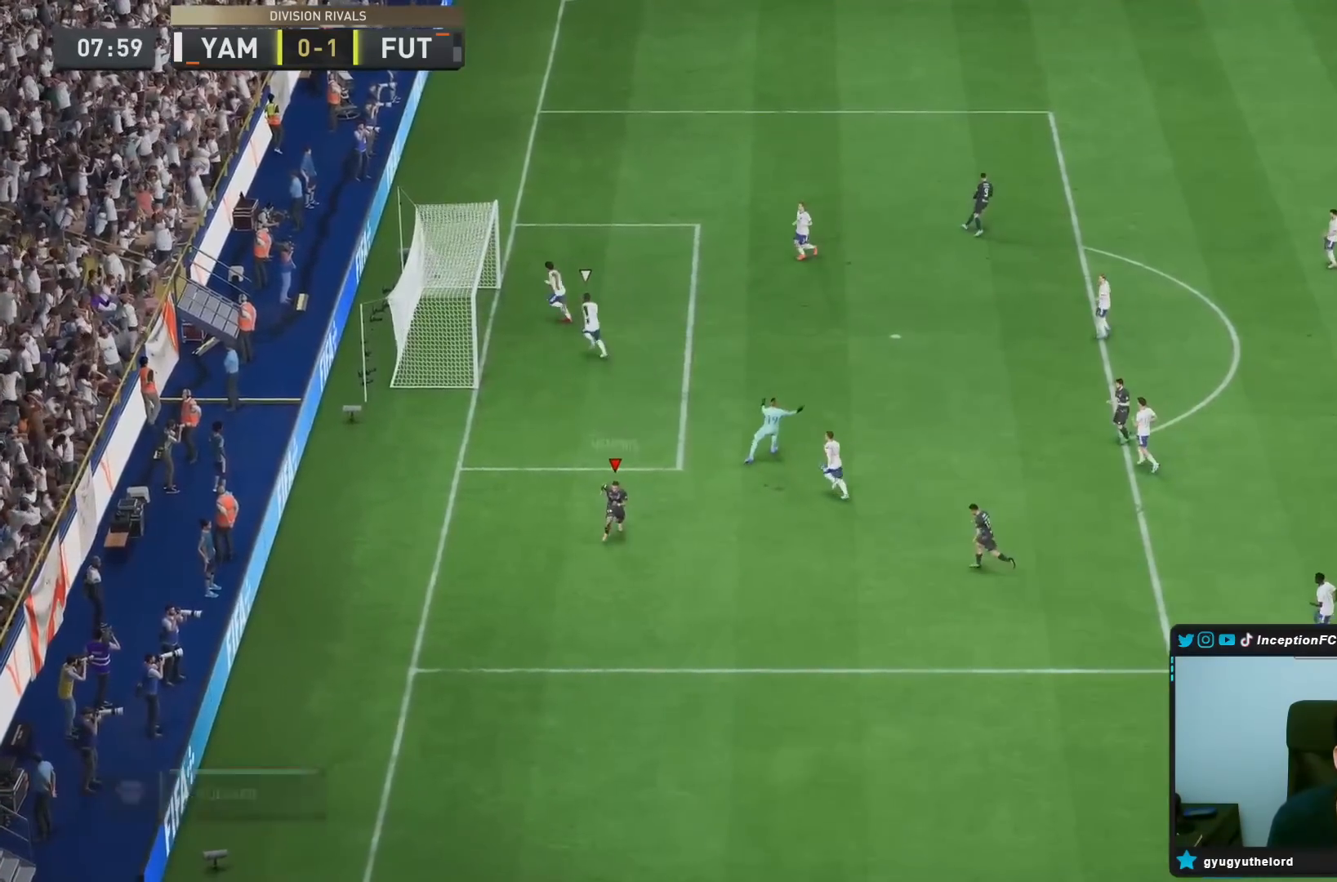
{"dt_ms": 500, "buttons": [], "left_stick": "center", "right_stick": "center", "events": []}
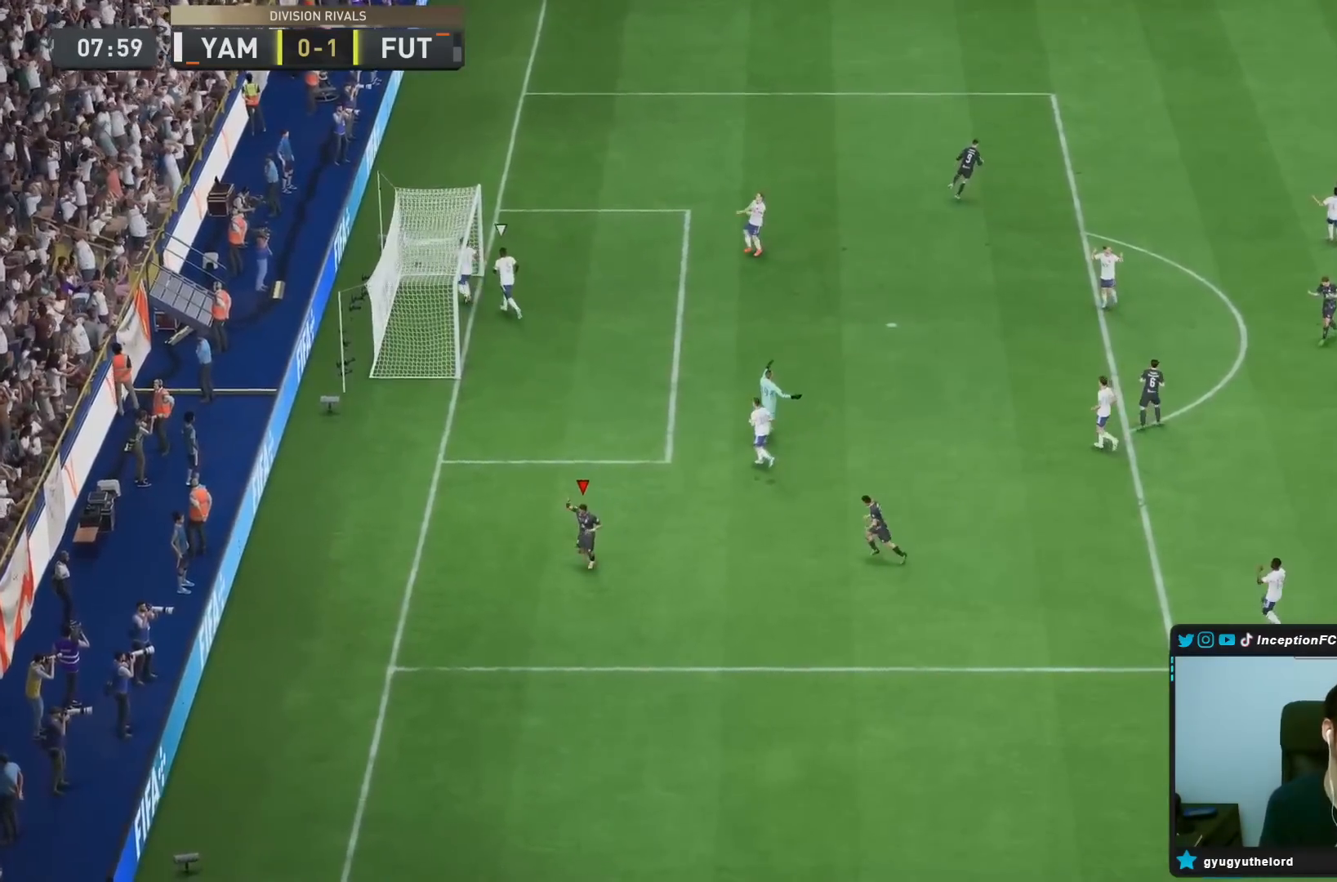
{"dt_ms": 500, "buttons": [], "left_stick": "center", "right_stick": "center", "events": []}
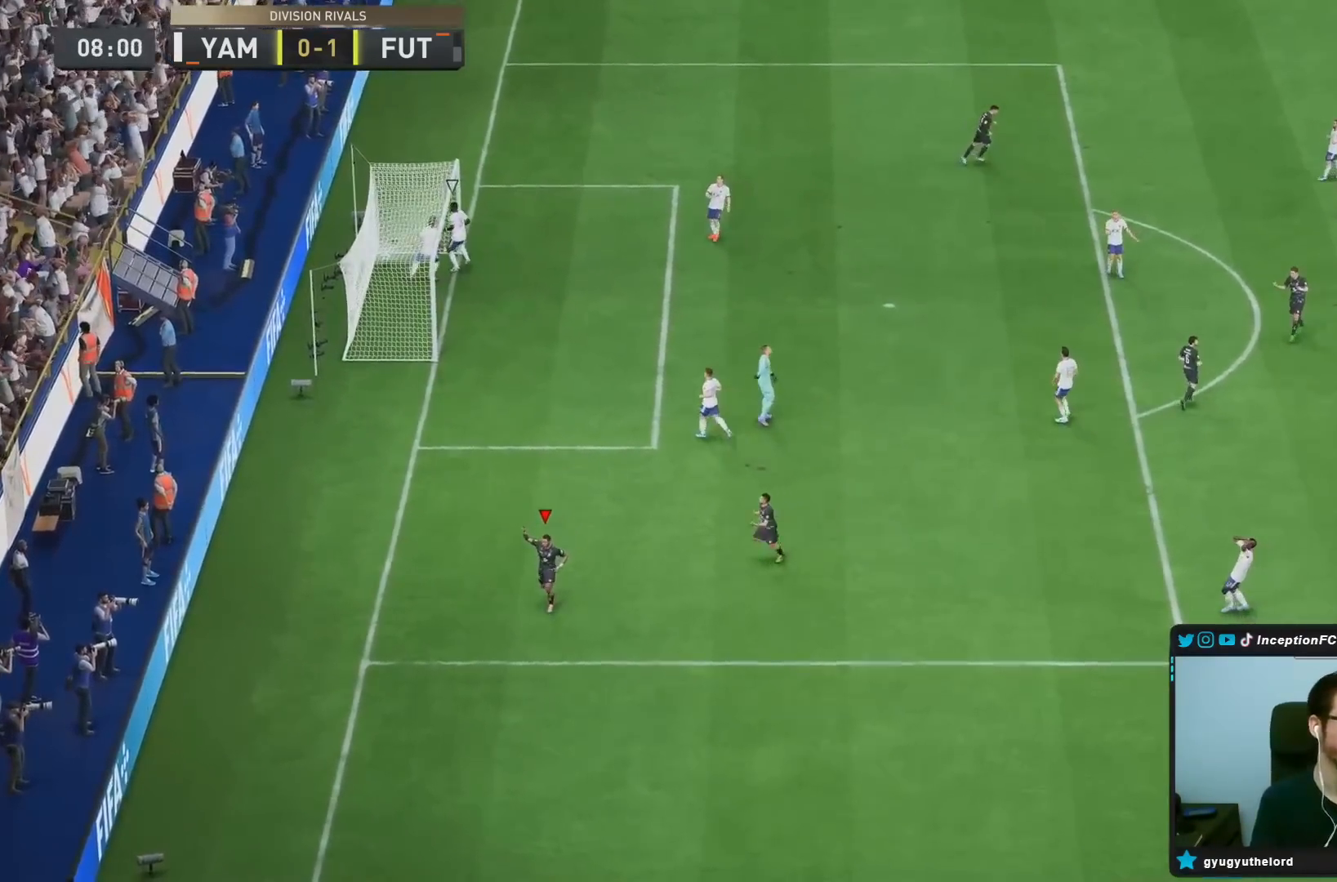
{"dt_ms": 500, "buttons": [], "left_stick": "center", "right_stick": "center", "events": []}
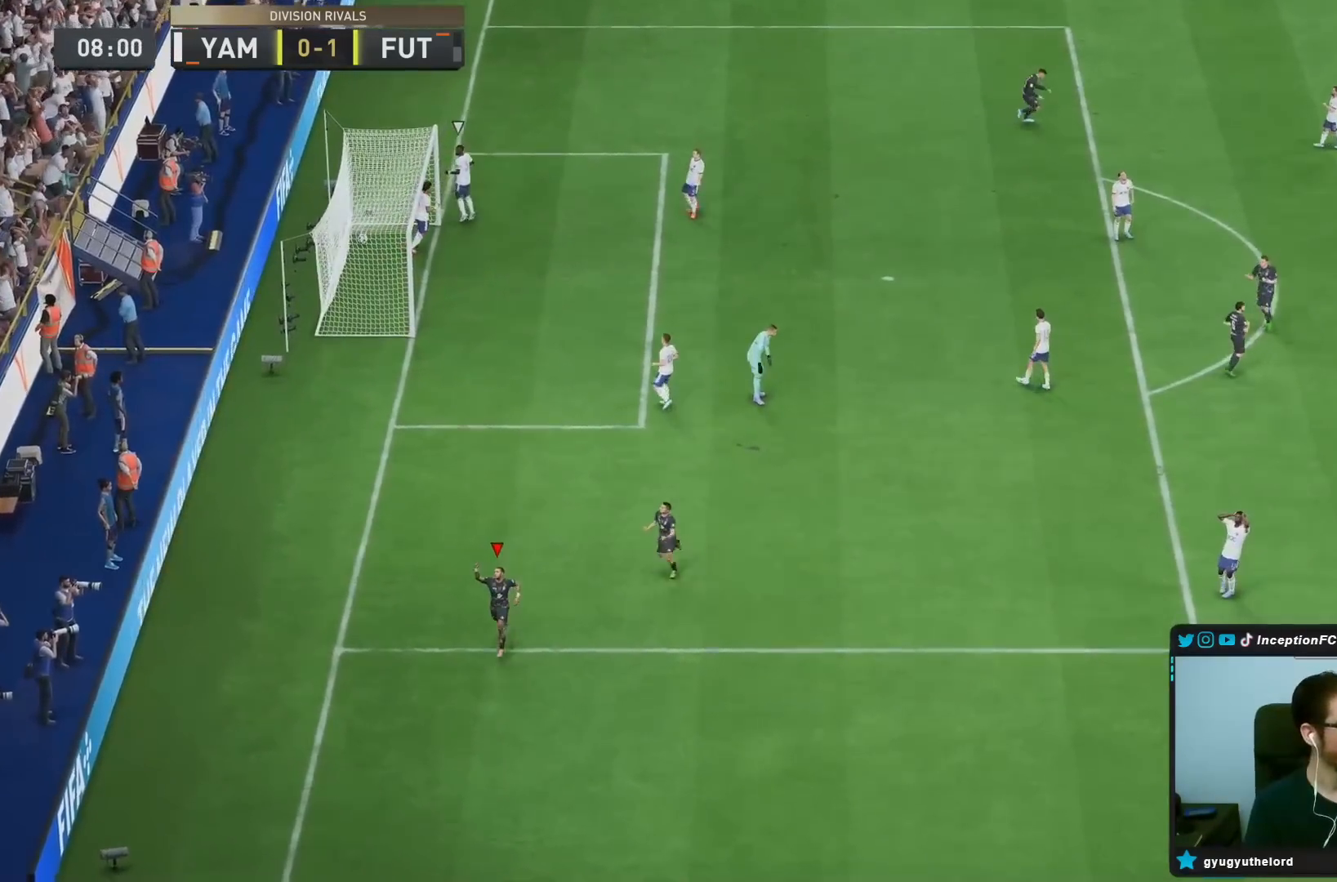
{"dt_ms": 500, "buttons": [], "left_stick": "center", "right_stick": "center", "events": []}
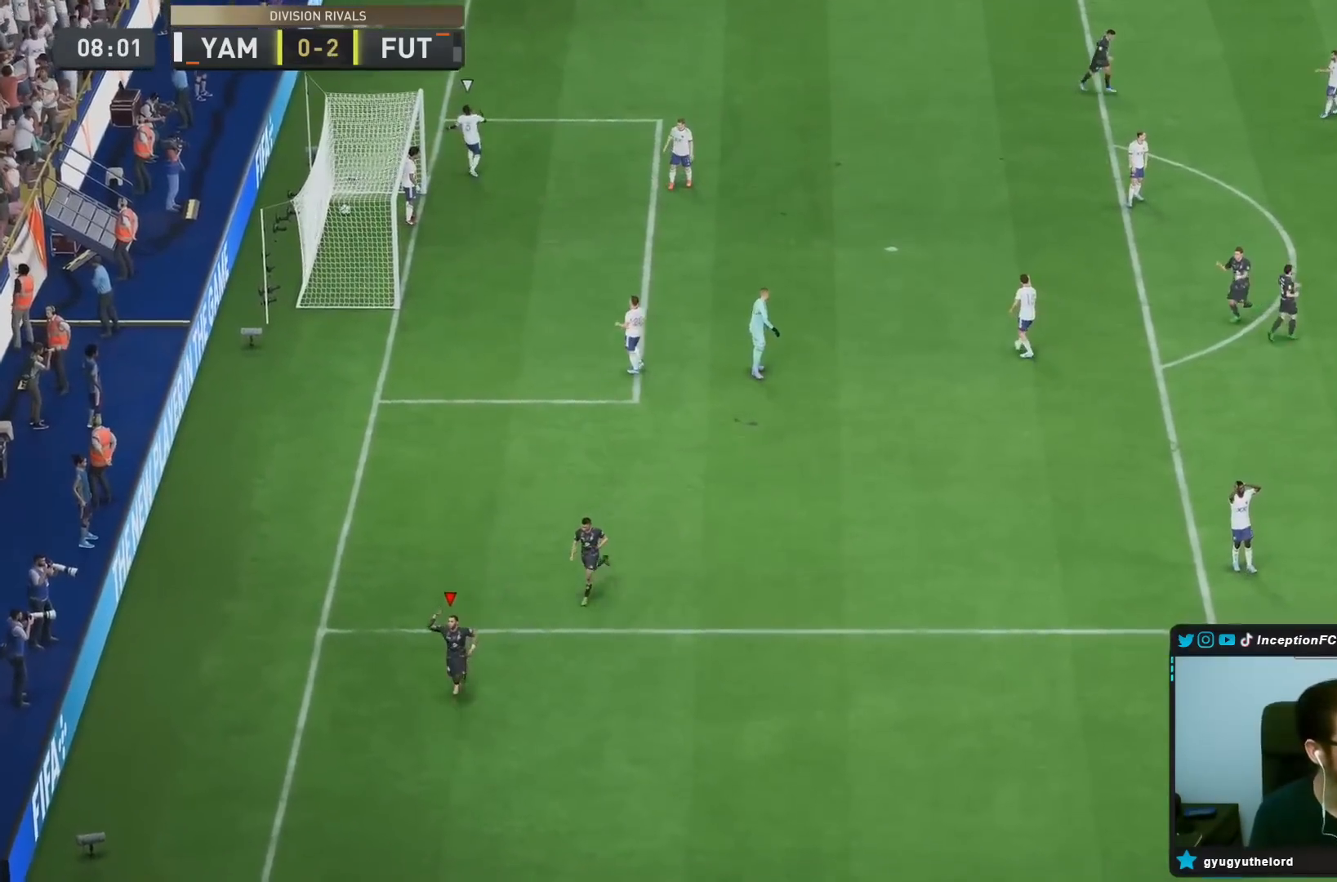
{"dt_ms": 500, "buttons": [], "left_stick": "center", "right_stick": "center", "events": []}
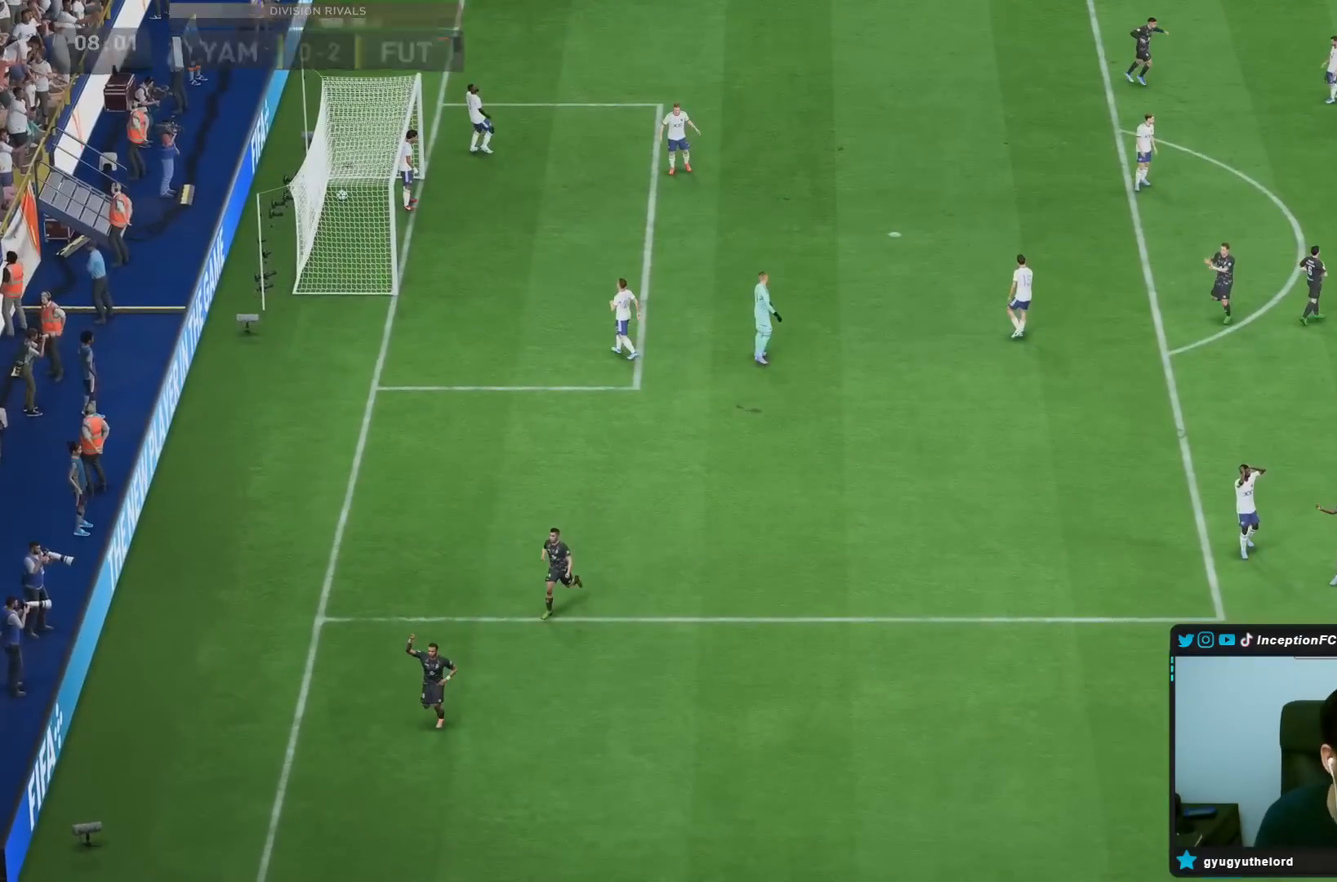
{"dt_ms": 500, "buttons": [], "left_stick": "center", "right_stick": "center", "events": []}
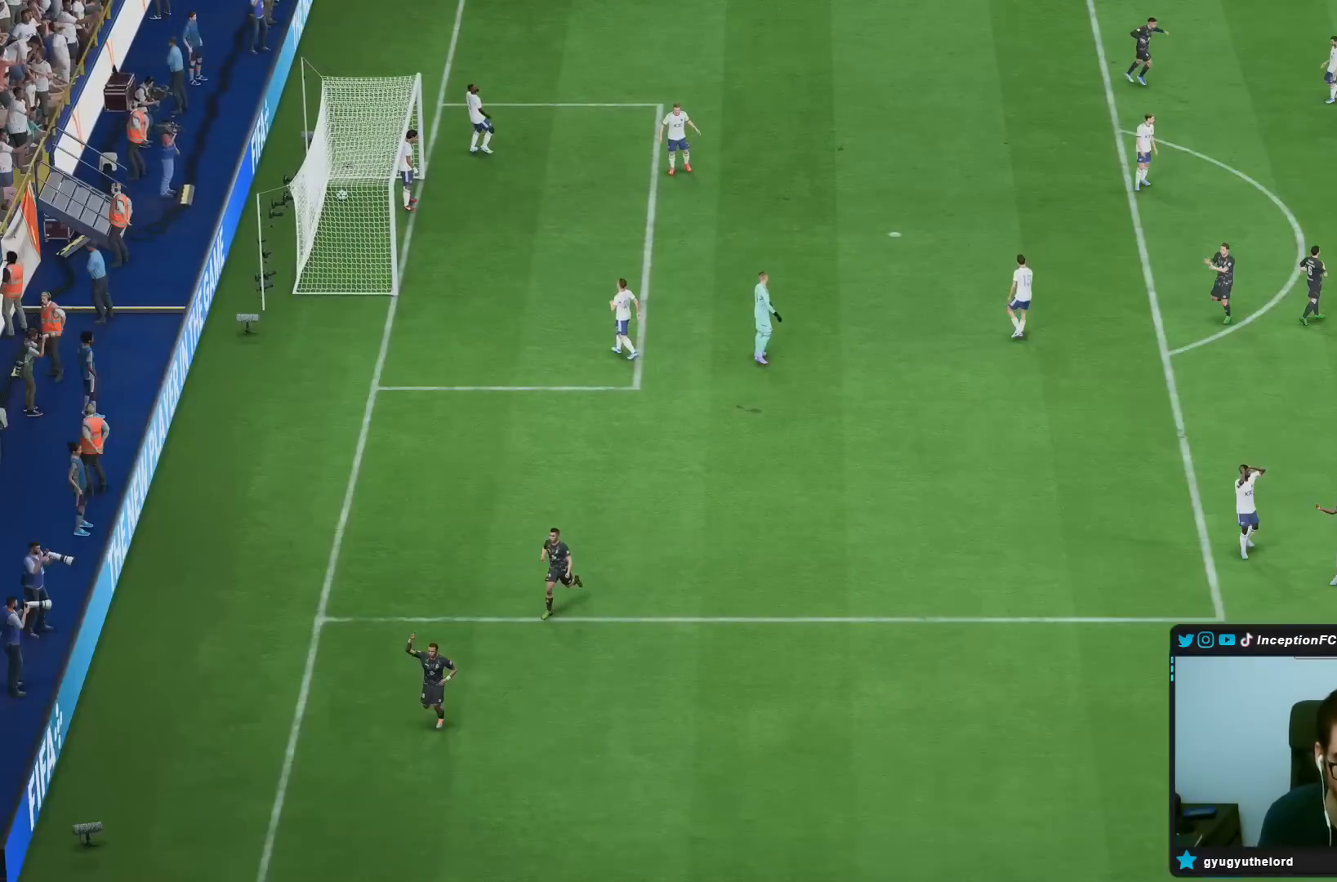
{"dt_ms": 500, "buttons": [], "left_stick": "center", "right_stick": "center", "events": []}
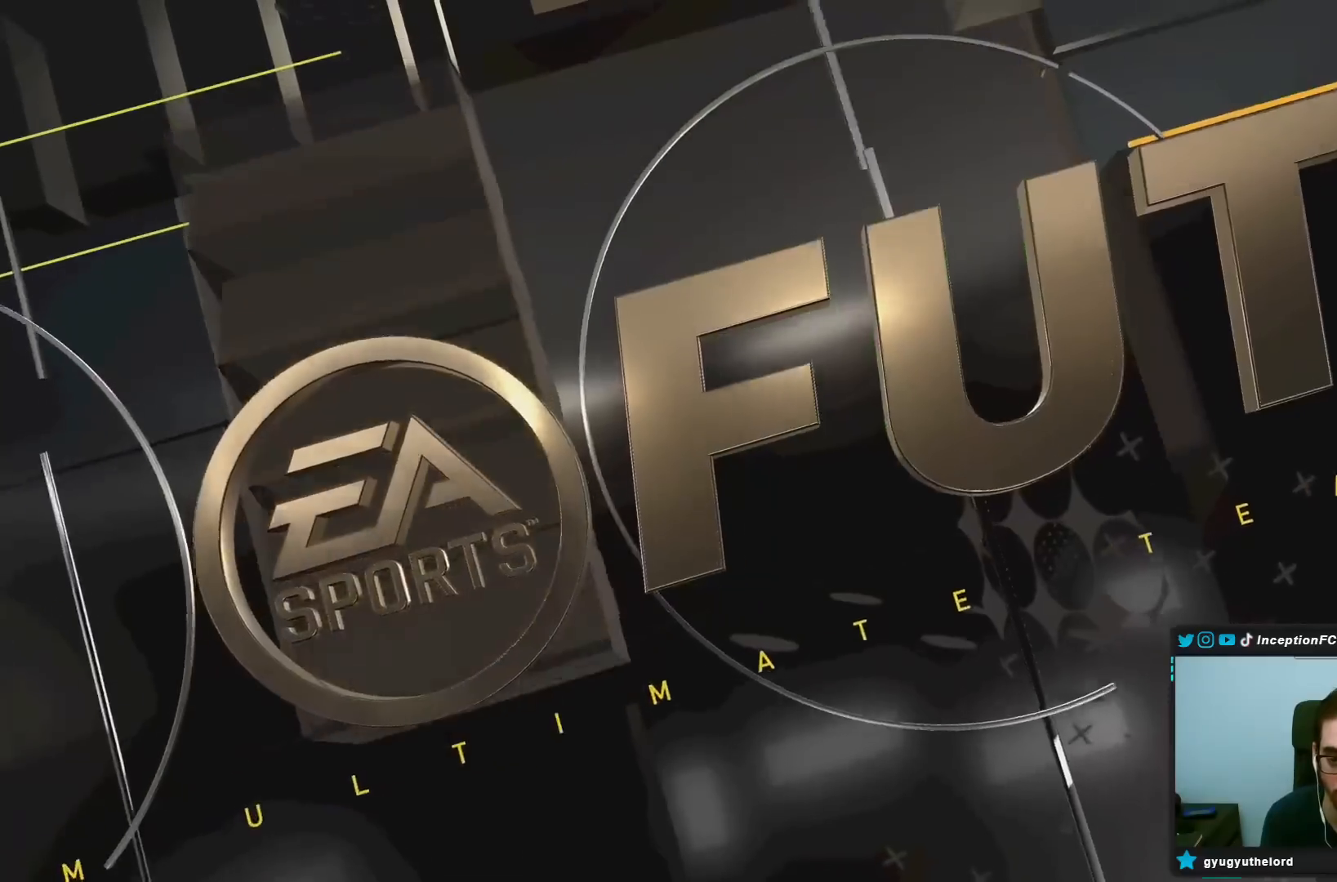
{"dt_ms": 500, "buttons": [], "left_stick": "center", "right_stick": "center", "events": [[167, "R1", "down"], [200, "L1", "down"], [333, "L1", "up"], [367, "L1", "down"], [467, "L1", "up"], [500, "R1", "up"]]}
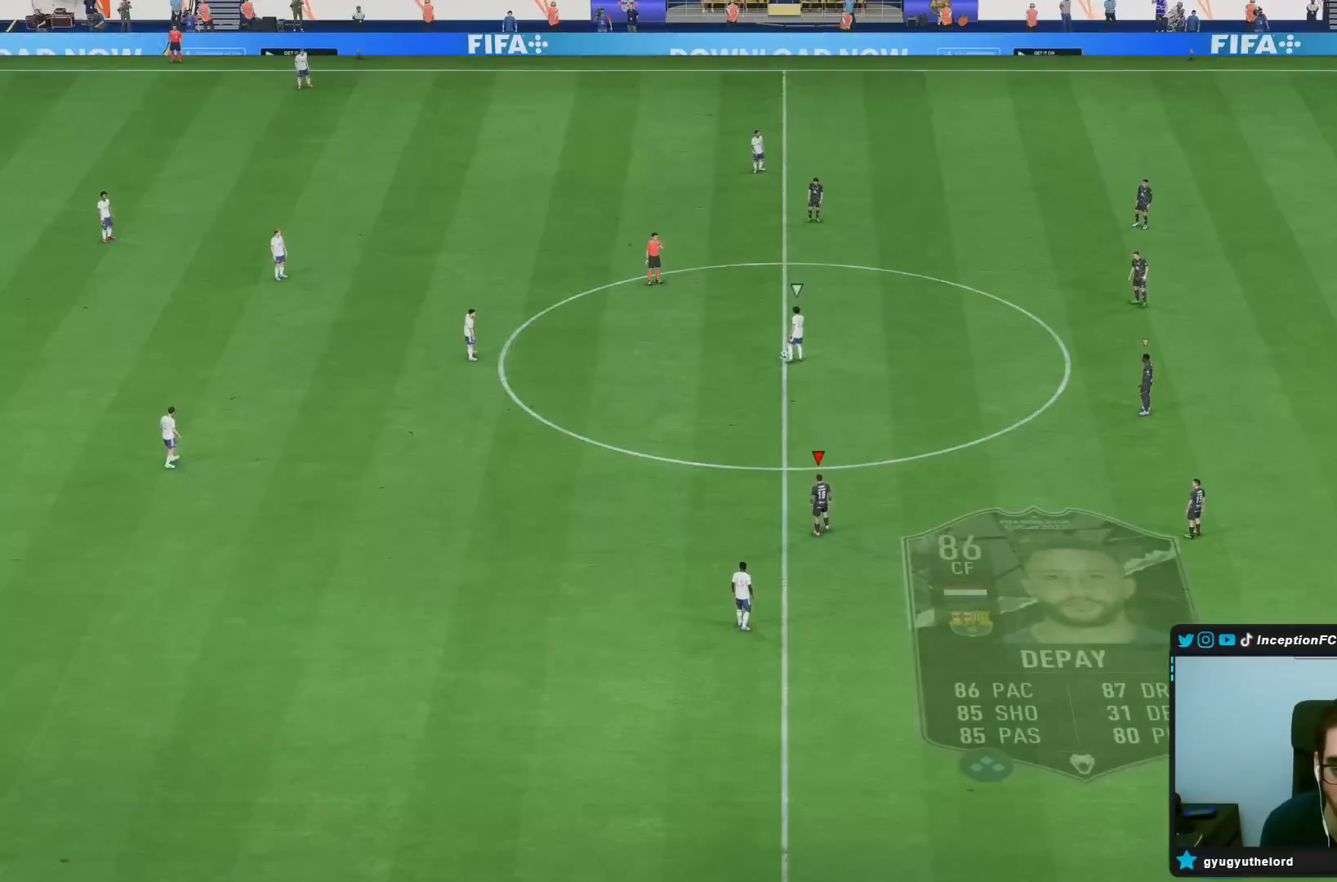
{"dt_ms": 500, "buttons": [], "left_stick": "center", "right_stick": "center", "events": [[167, "right_stick", "down"], [283, "right_stick", "center"], [333, "right_stick", "right"], [483, "right_stick", "center"]]}
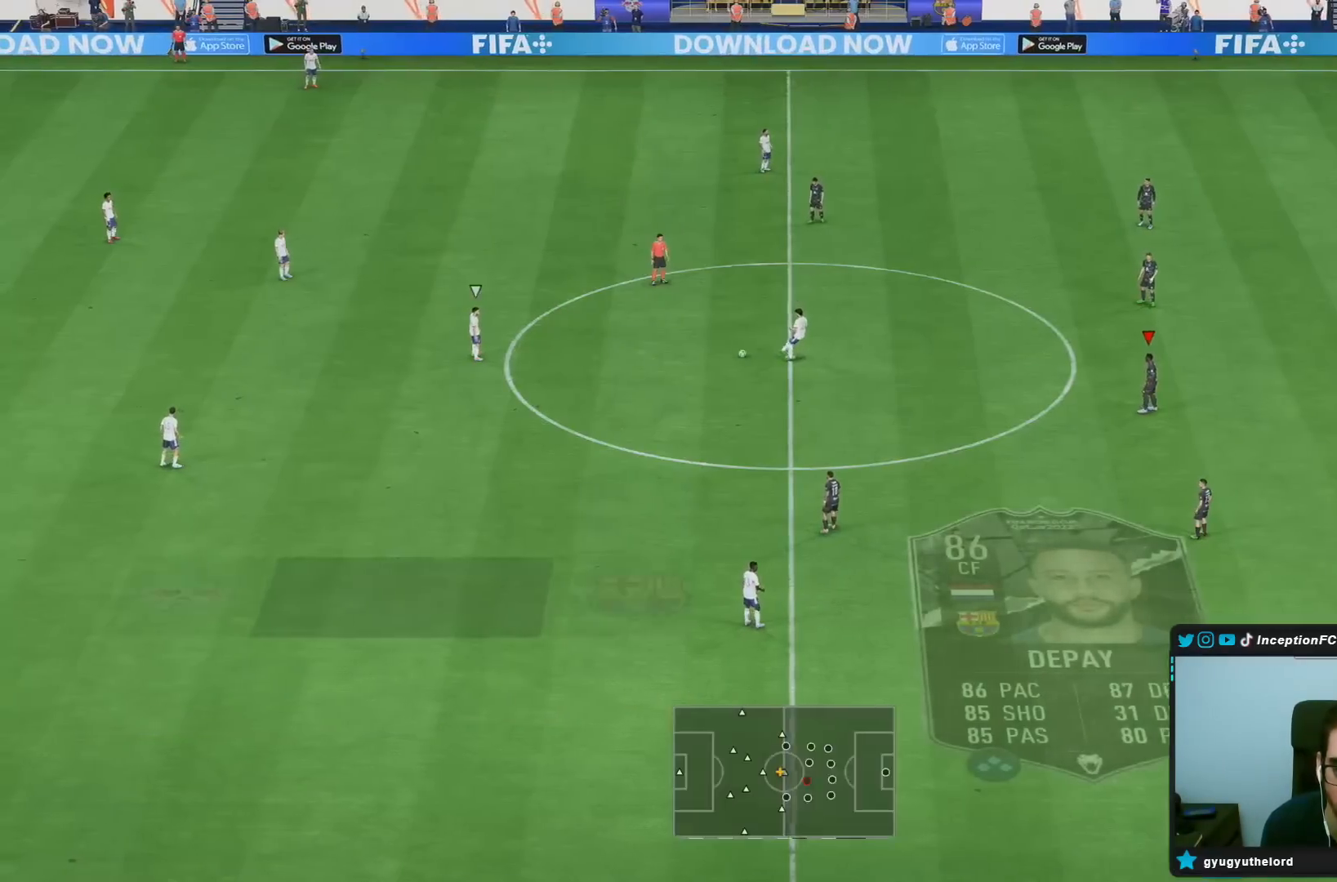
{"dt_ms": 500, "buttons": [], "left_stick": "up", "right_stick": "center", "events": [[167, "right_stick", "down-left"], [333, "left_stick", "up"], [333, "right_stick", "center"]]}
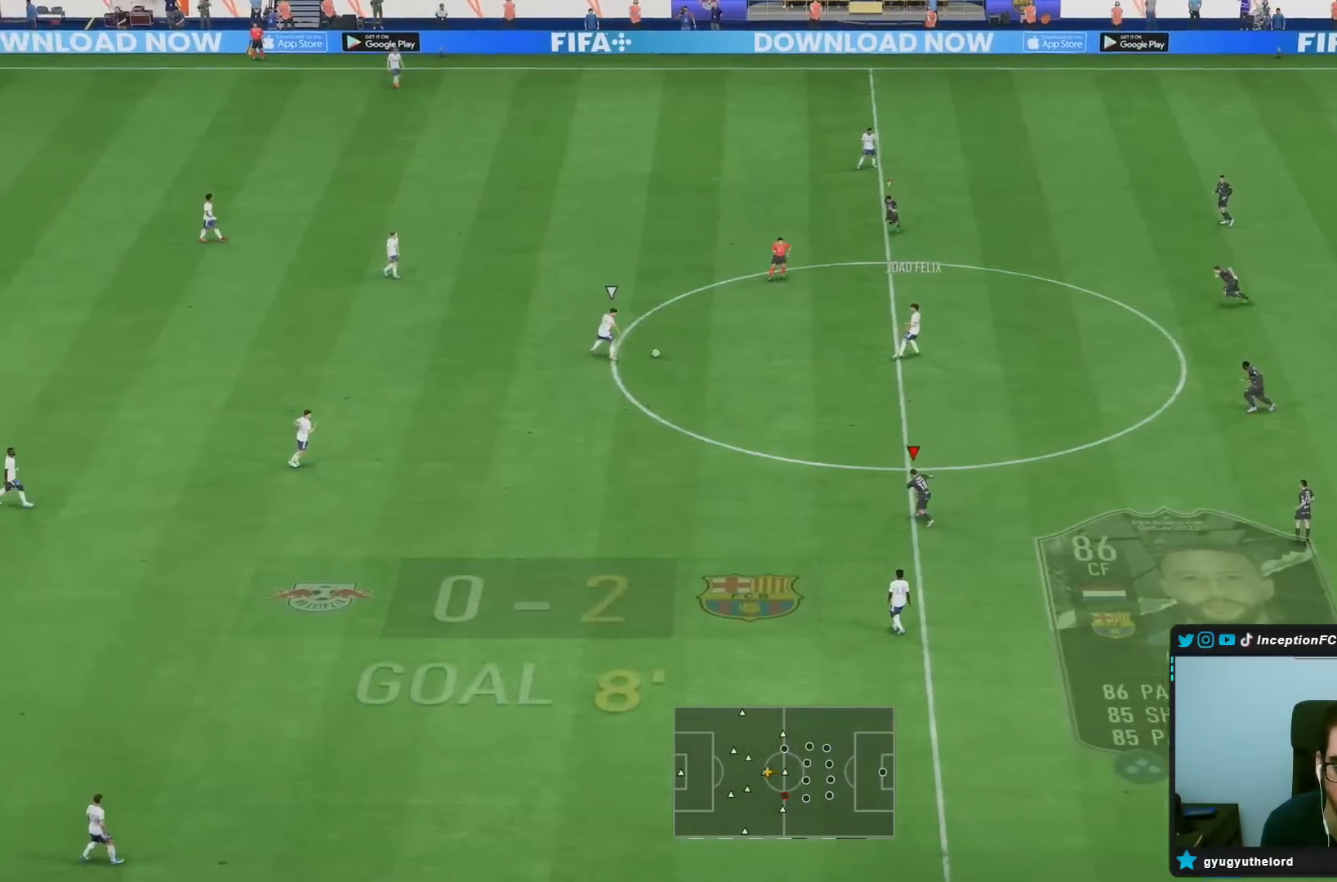
{"dt_ms": 500, "buttons": ["R2"], "left_stick": "left", "right_stick": "center", "events": [[133, "left_stick", "left"], [183, "R2", "down"], [200, "right_stick", "right"], [350, "right_stick", "center"]]}
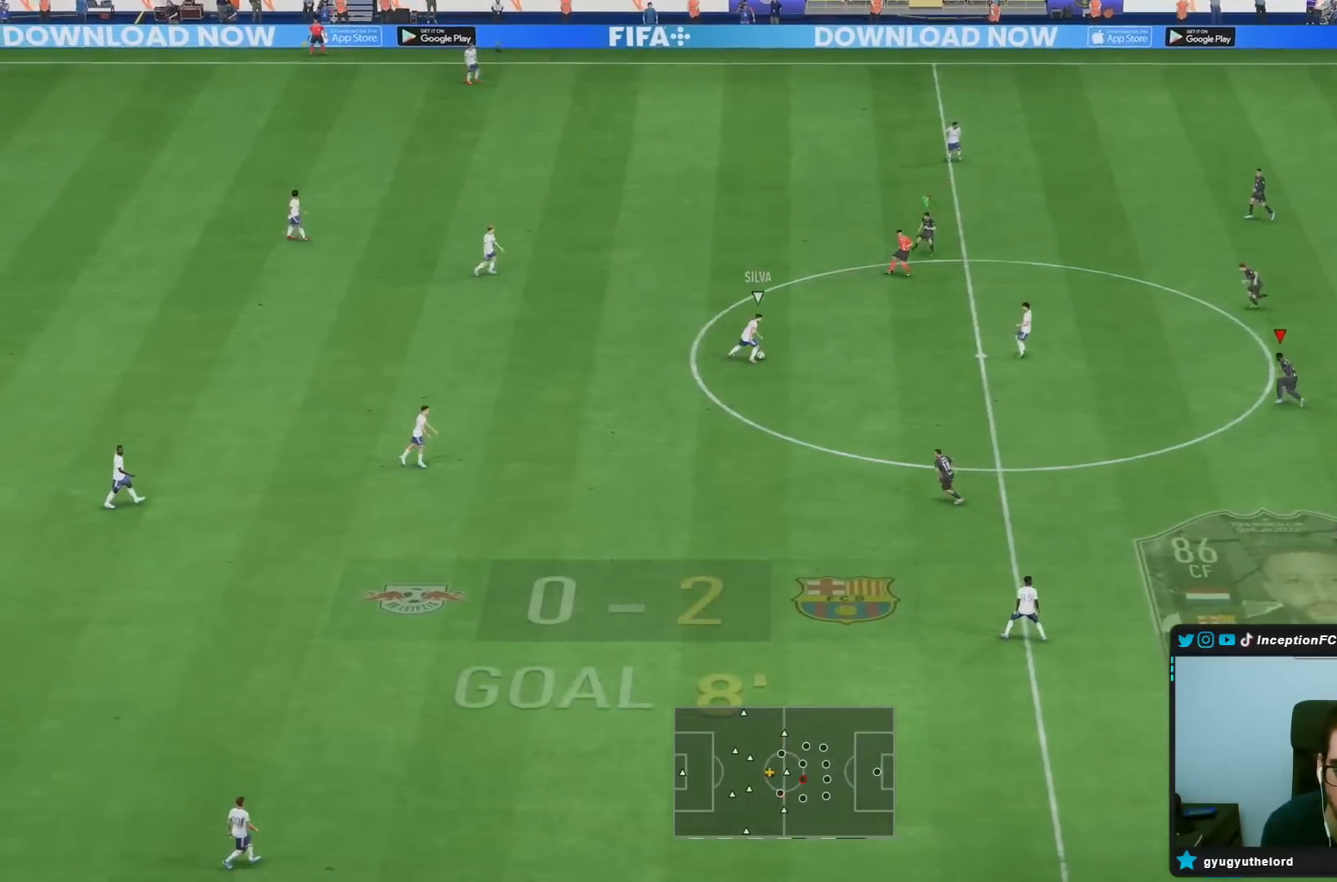
{"dt_ms": 500, "buttons": [], "left_stick": "left", "right_stick": "center", "events": [[217, "R1", "down"], [217, "R2", "up"], [283, "R1", "up"]]}
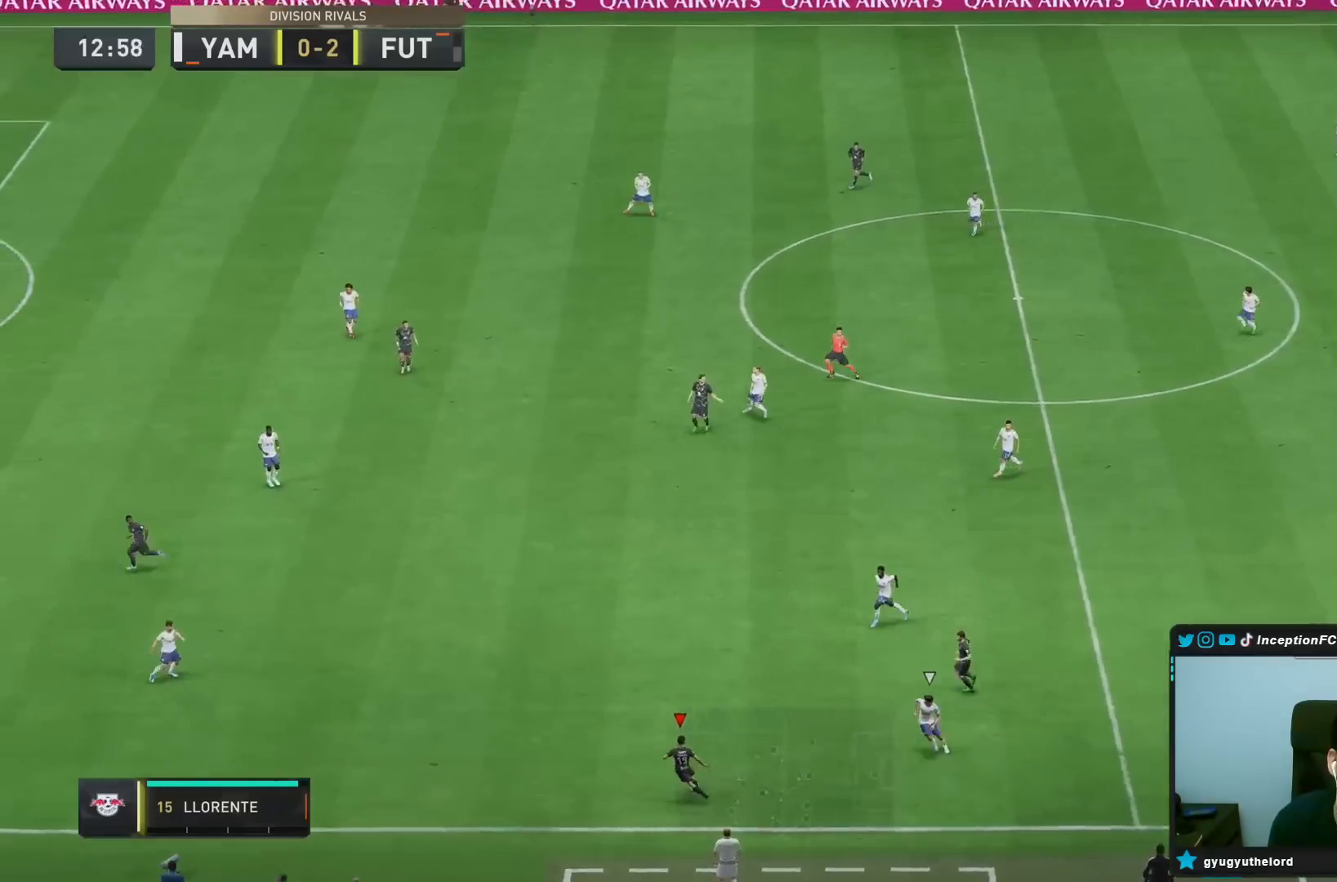
{"dt_ms": 500, "buttons": [], "left_stick": "left", "right_stick": "center", "events": []}
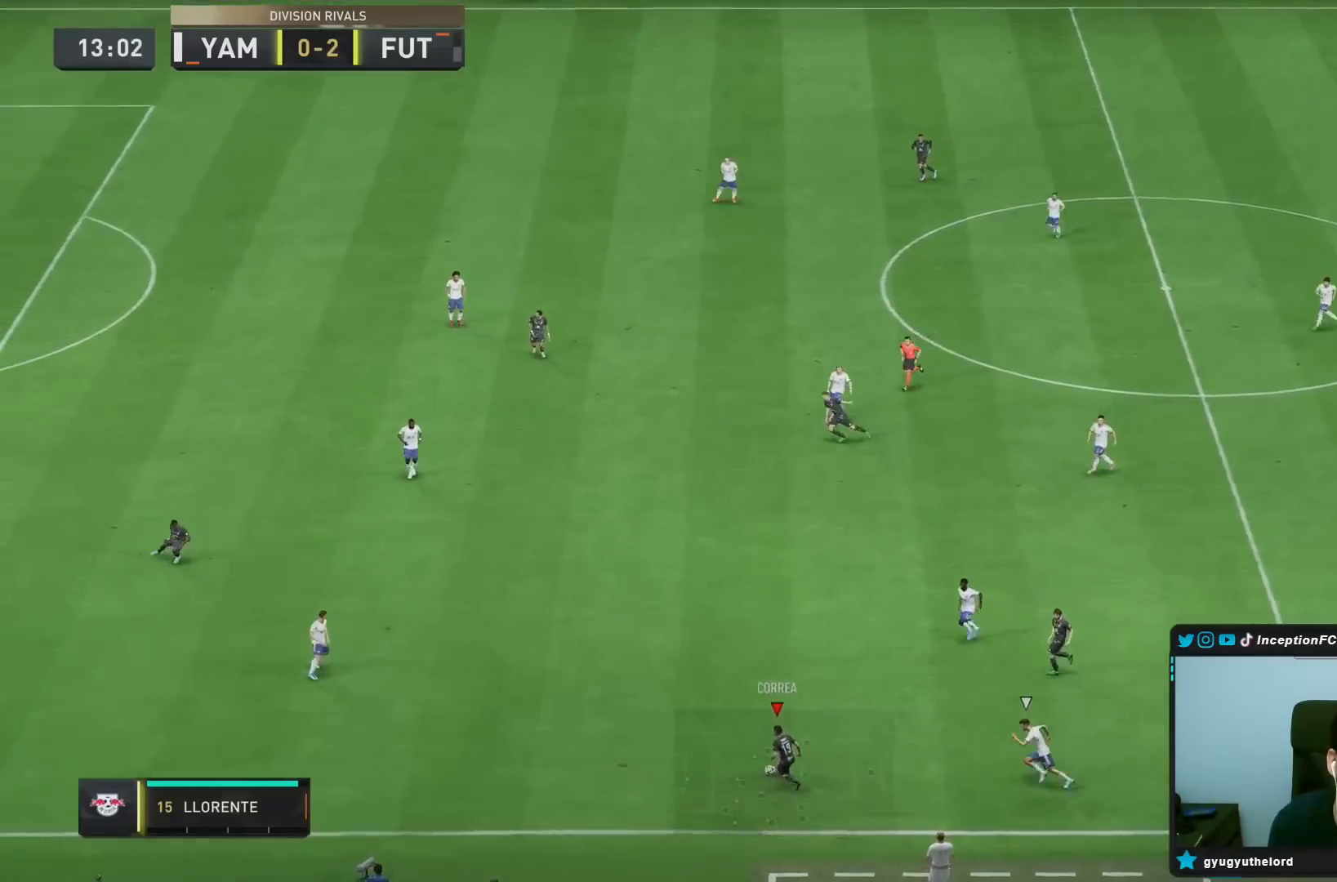
{"dt_ms": 500, "buttons": ["CROSS"], "left_stick": "up", "right_stick": "center", "events": [[383, "CROSS", "down"], [450, "left_stick", "up"]]}